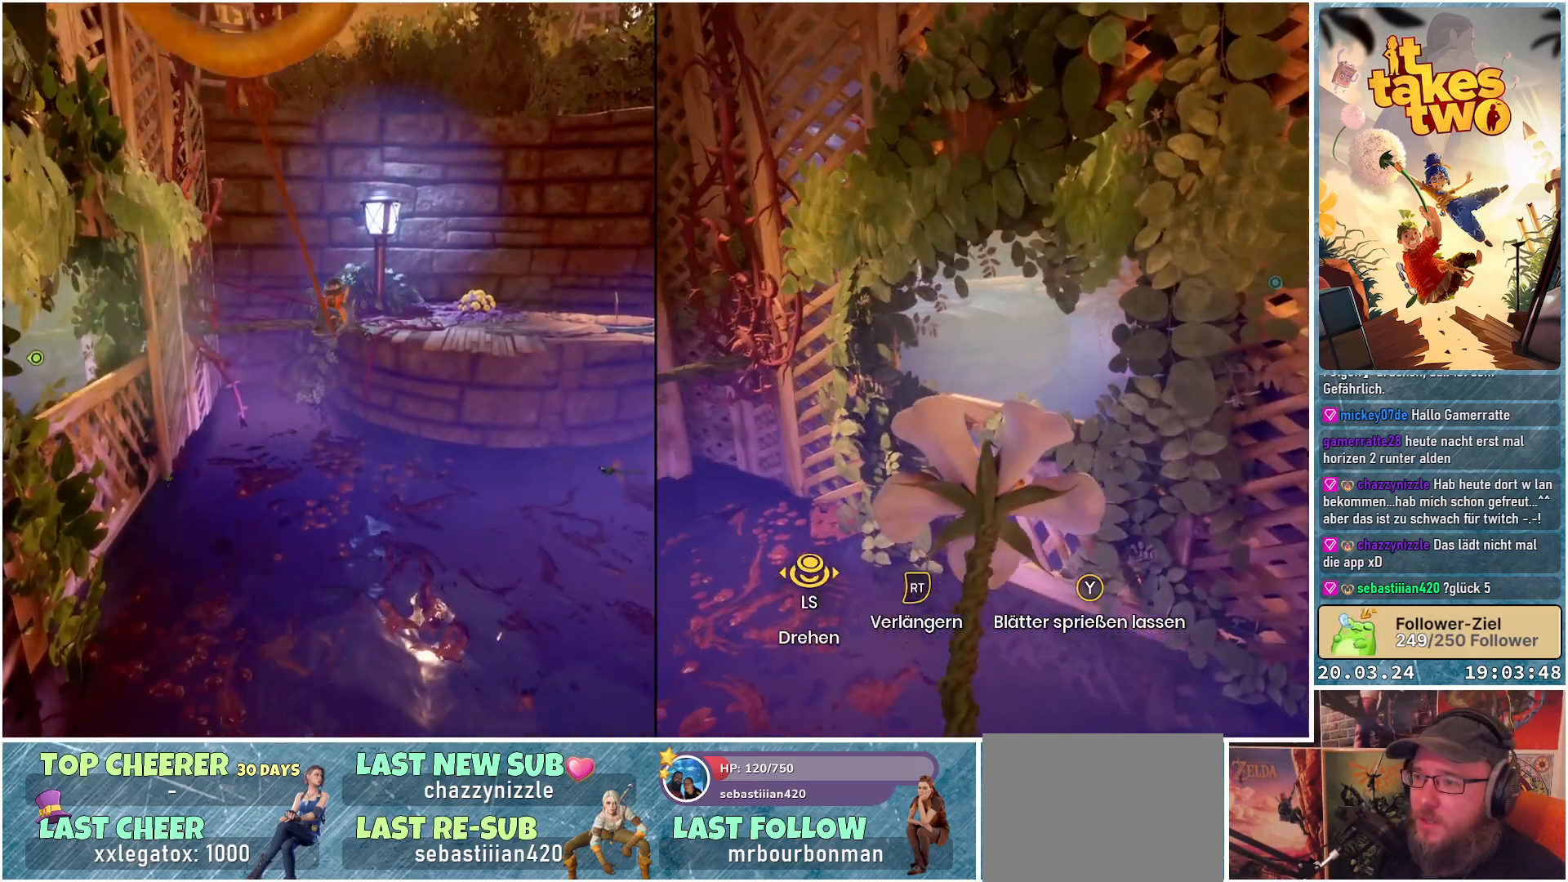
Gameplay with a controller (Xbox layout); each line is a JSON object with the inputs held at the frame after it. "events" lists button and stick changes between this image and that frame as [ms after this image, input, new state], when the widget could be followed in between. Not read: R3.
{"buttons": ["R1"], "left_stick": "down", "right_stick": "center", "events": [[217, "right_stick", "down"], [433, "right_stick", "center"]]}
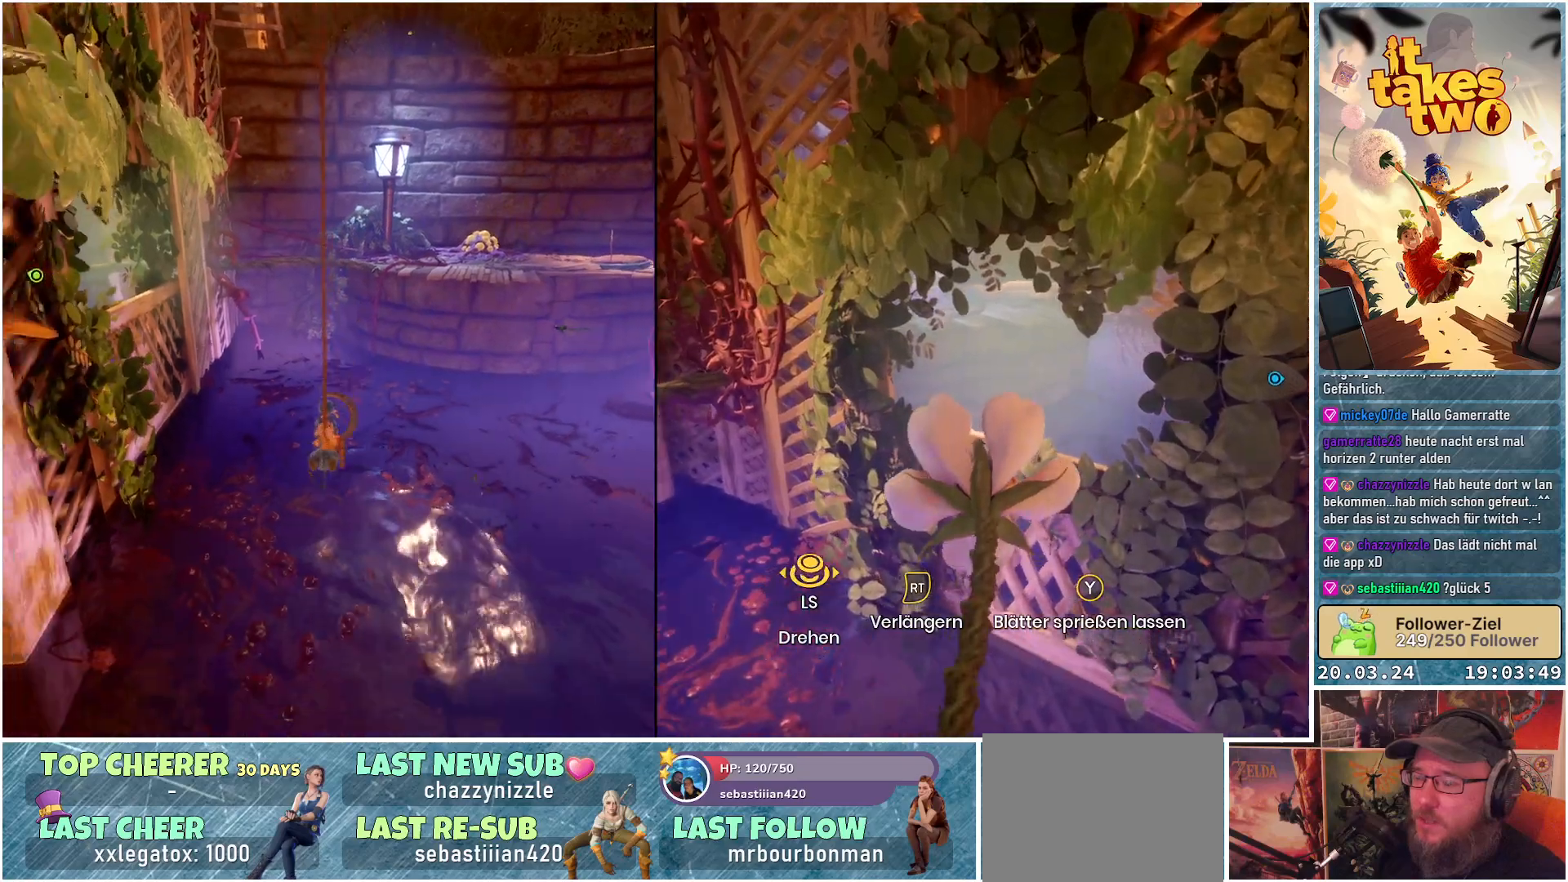
{"buttons": ["R1"], "left_stick": "center", "right_stick": "center", "events": [[400, "left_stick", "center"]]}
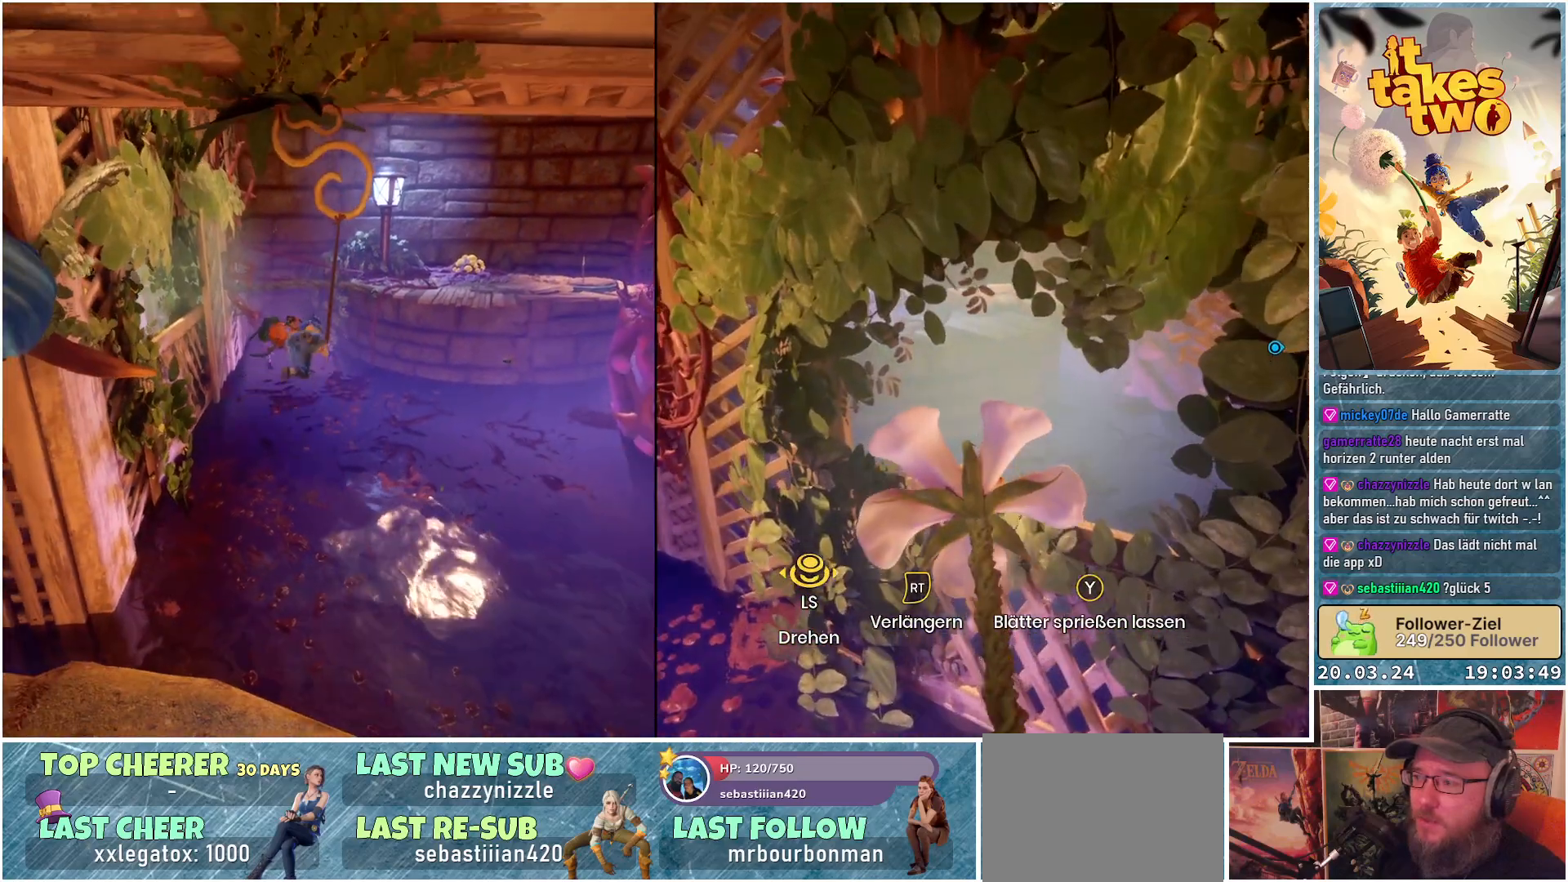
{"buttons": ["R1"], "left_stick": "center", "right_stick": "center", "events": []}
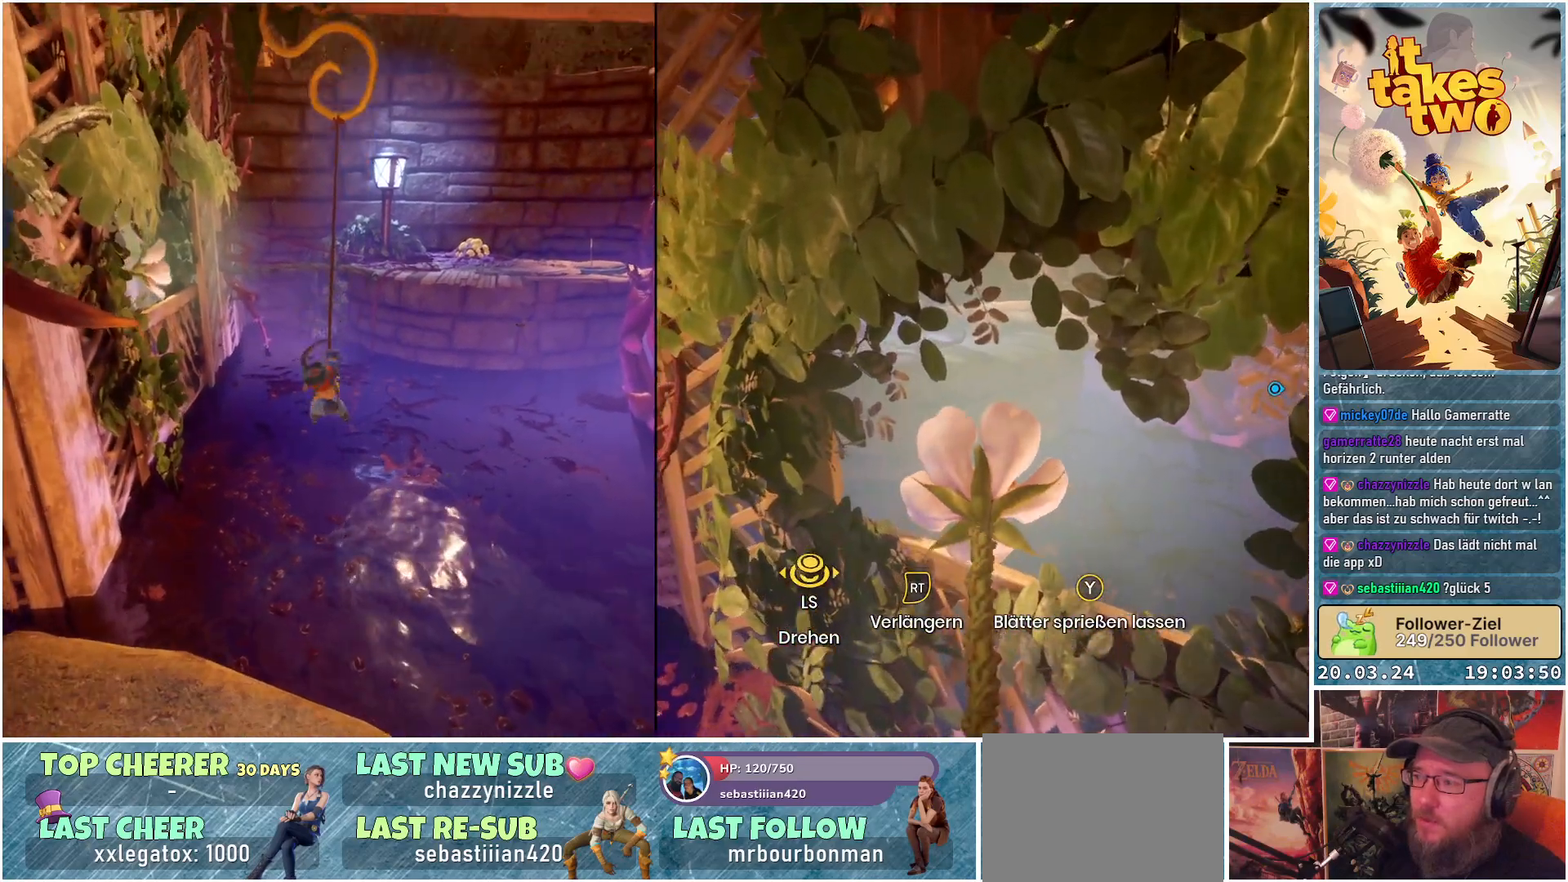
{"buttons": ["R1"], "left_stick": "center", "right_stick": "center", "events": []}
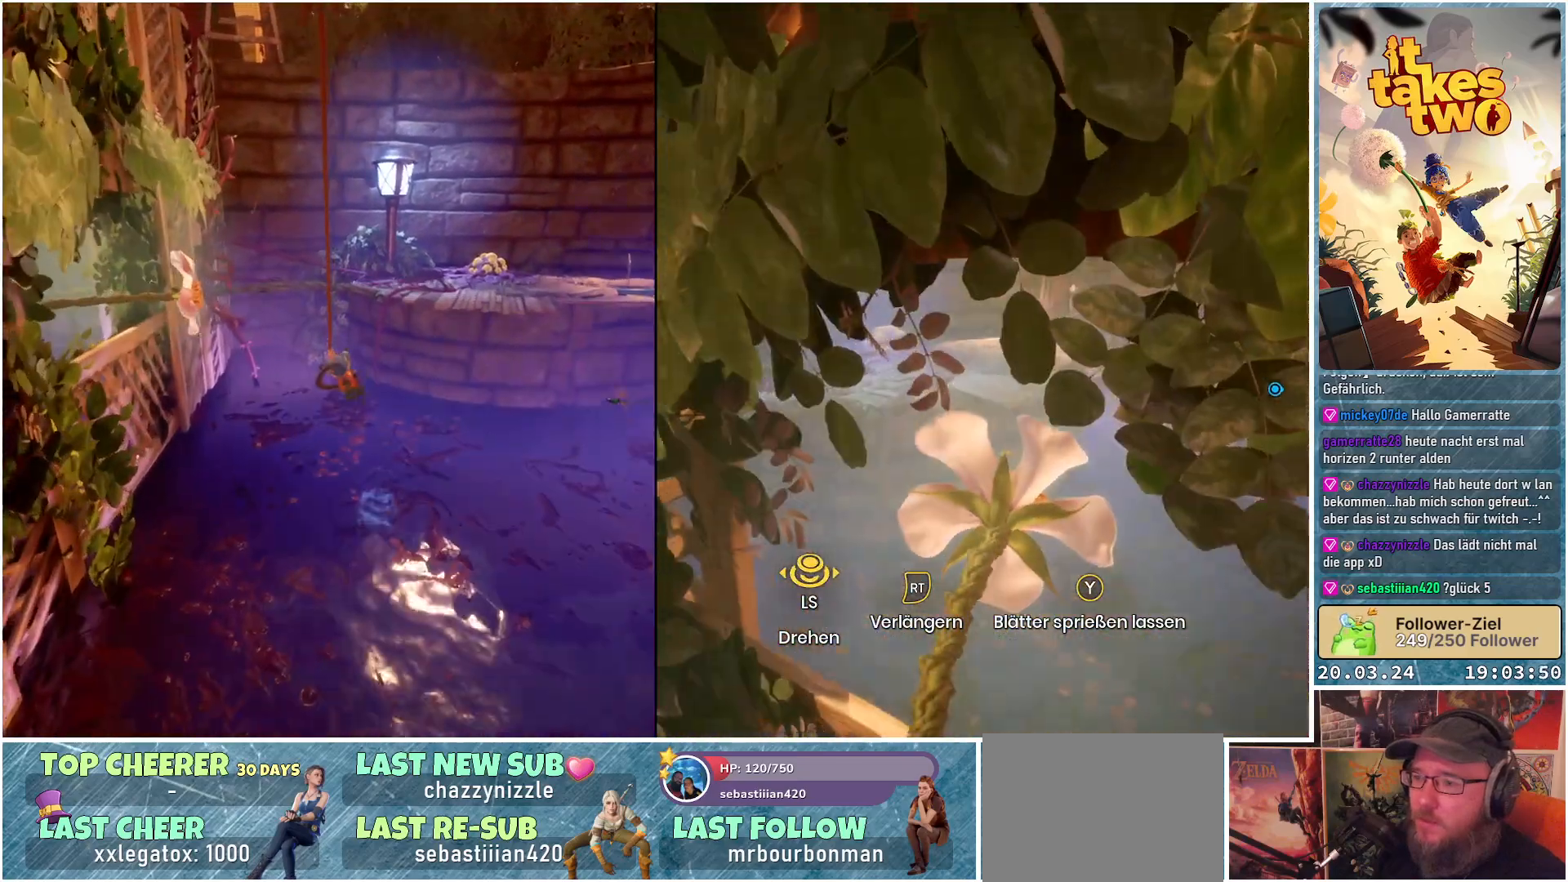
{"buttons": ["R1"], "left_stick": "center", "right_stick": "center", "events": [[117, "right_stick", "down-left"], [317, "right_stick", "center"]]}
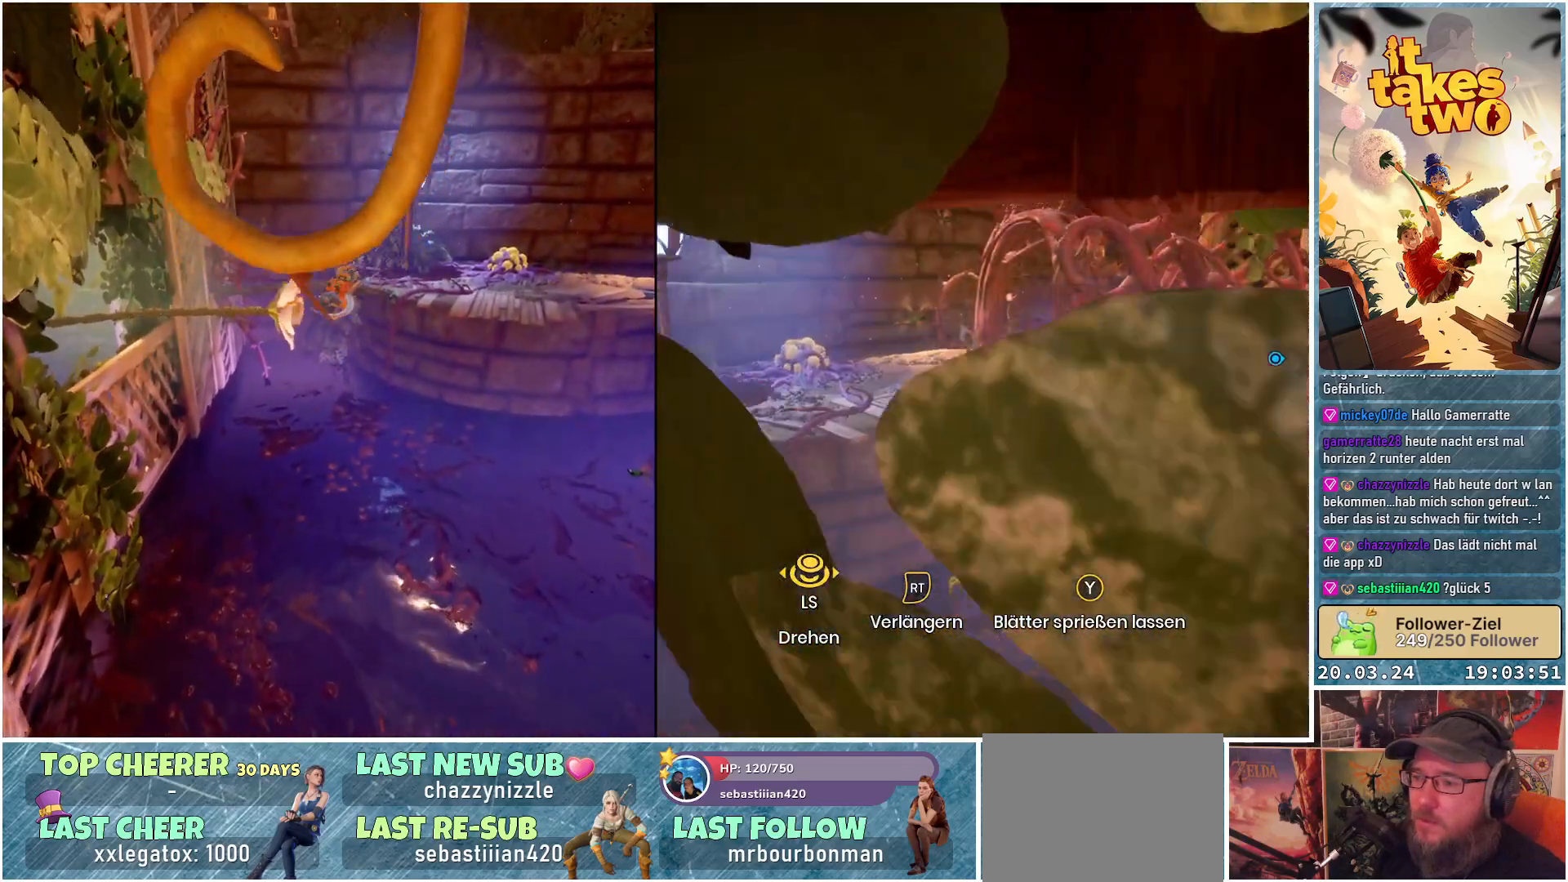
{"buttons": ["R1"], "left_stick": "center", "right_stick": "center", "events": [[83, "left_stick", "down"], [417, "left_stick", "center"]]}
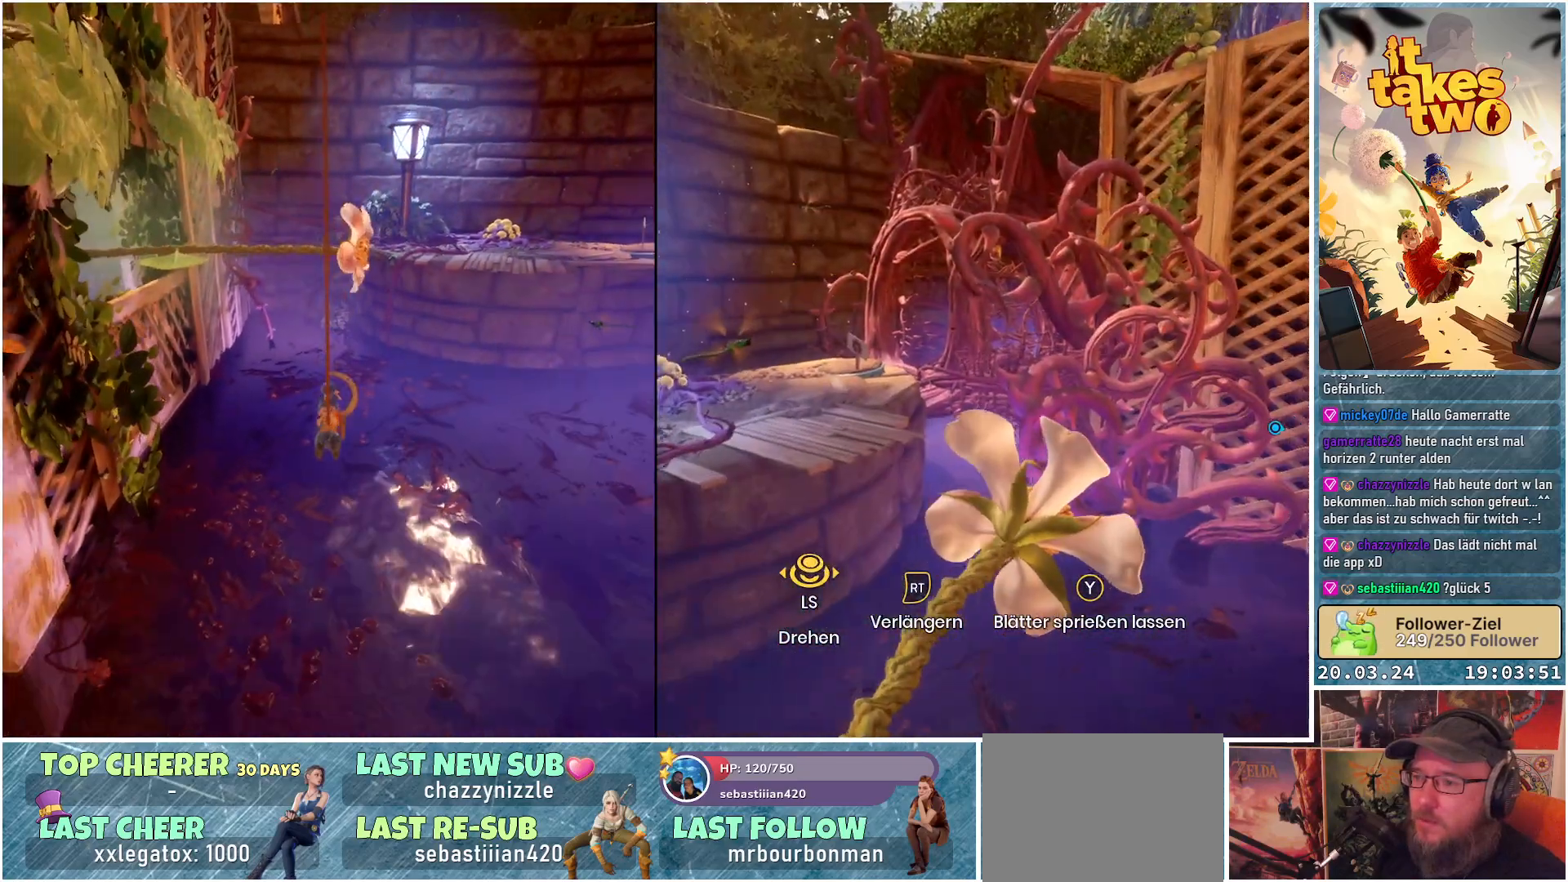
{"buttons": ["R1"], "left_stick": "center", "right_stick": "center", "events": []}
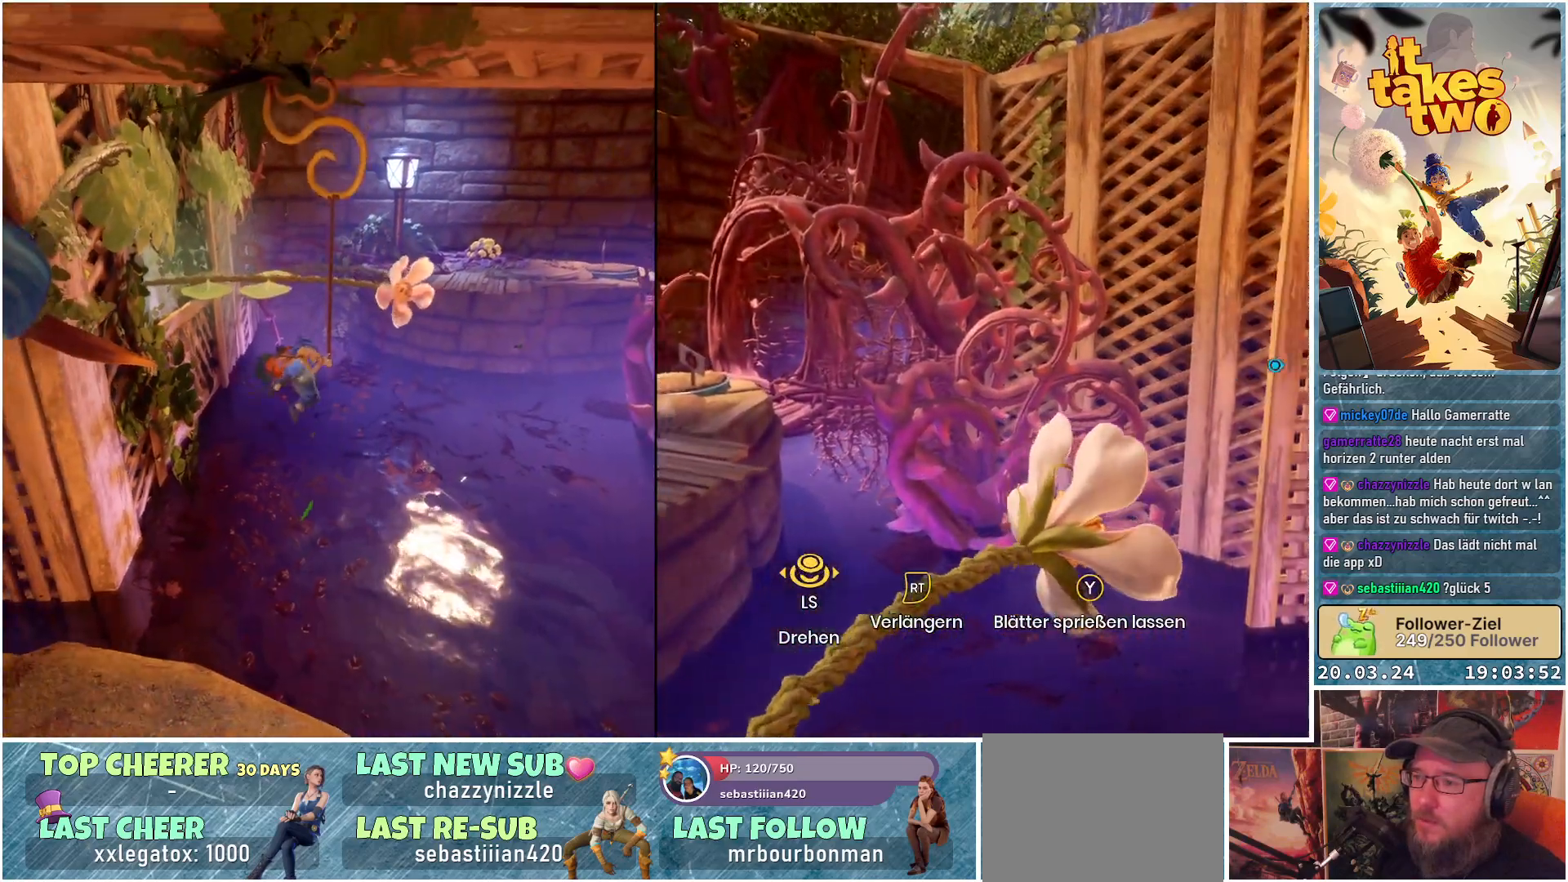
{"buttons": ["R1"], "left_stick": "center", "right_stick": "center", "events": []}
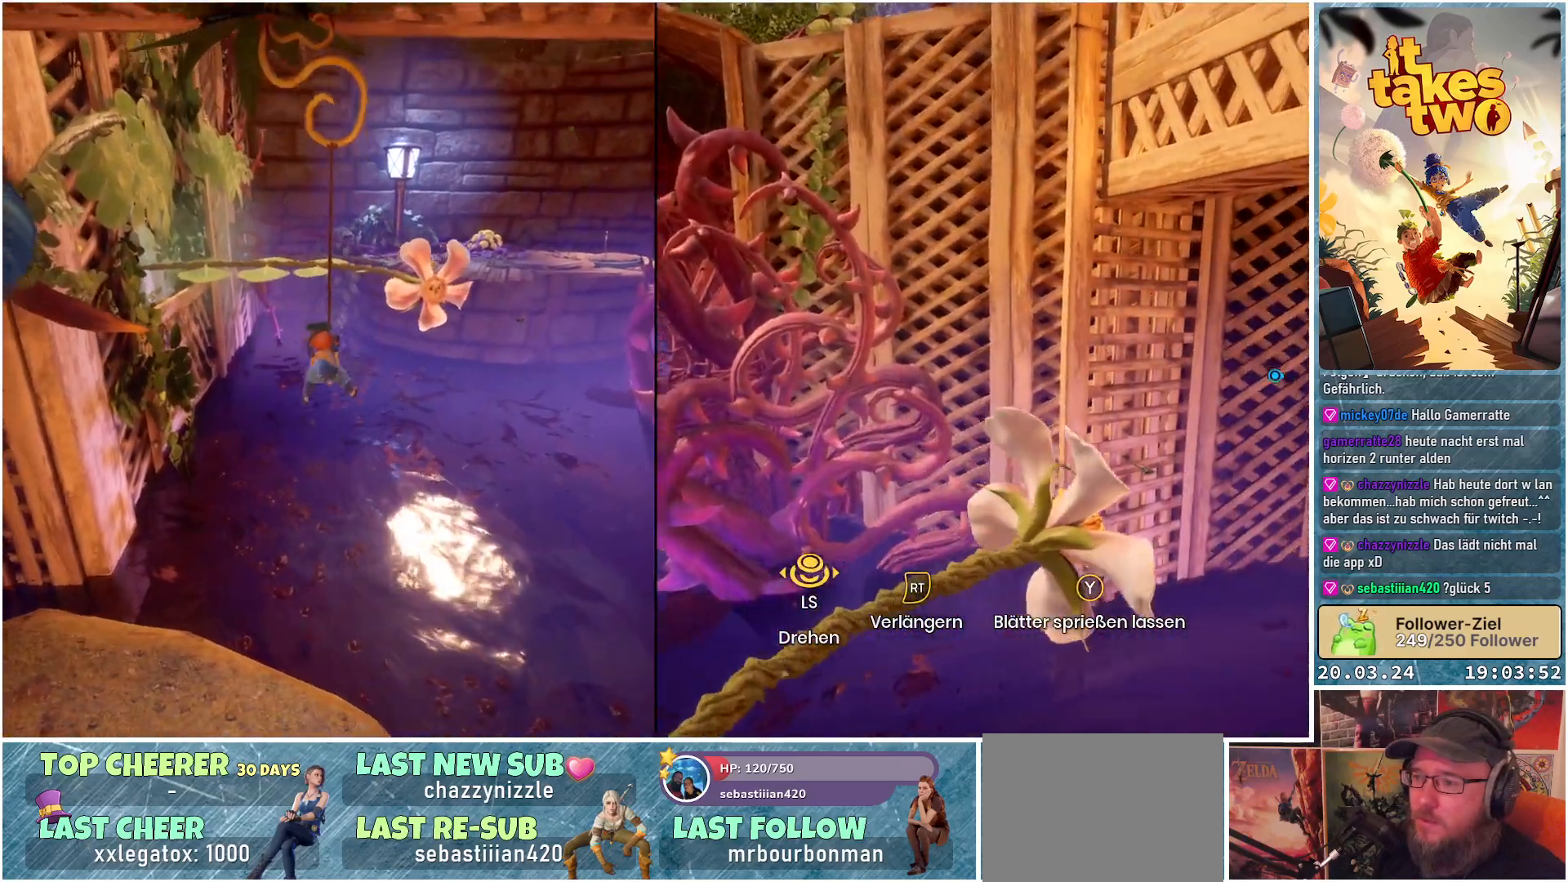
{"buttons": ["R1"], "left_stick": "center", "right_stick": "center", "events": []}
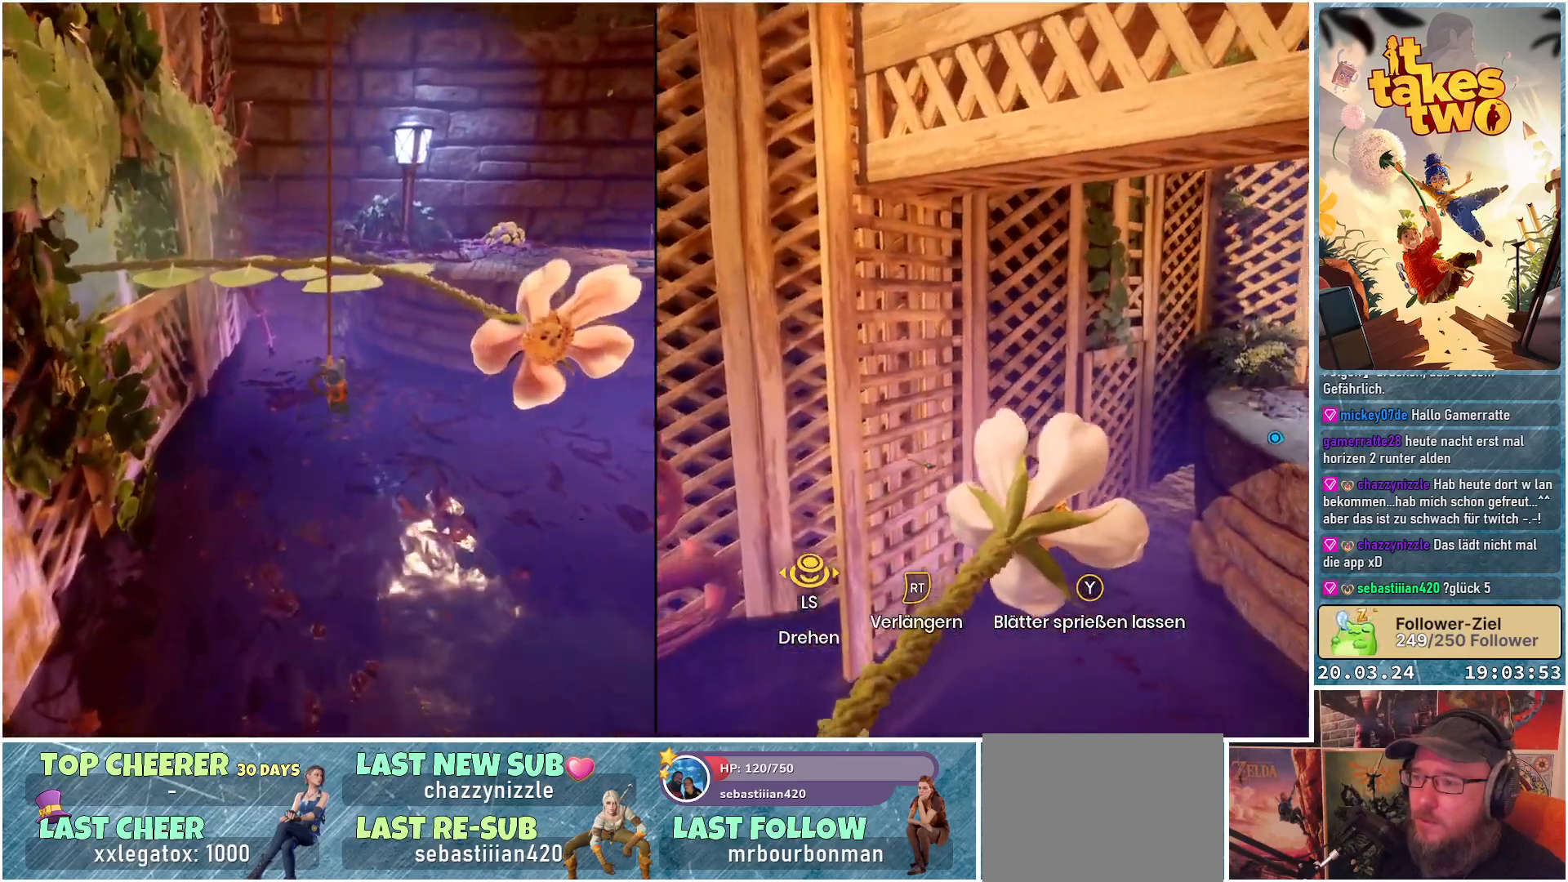
{"buttons": [], "left_stick": "up", "right_stick": "center", "events": [[33, "left_stick", "up"], [133, "R1", "up"], [167, "A", "down"], [317, "A", "up"]]}
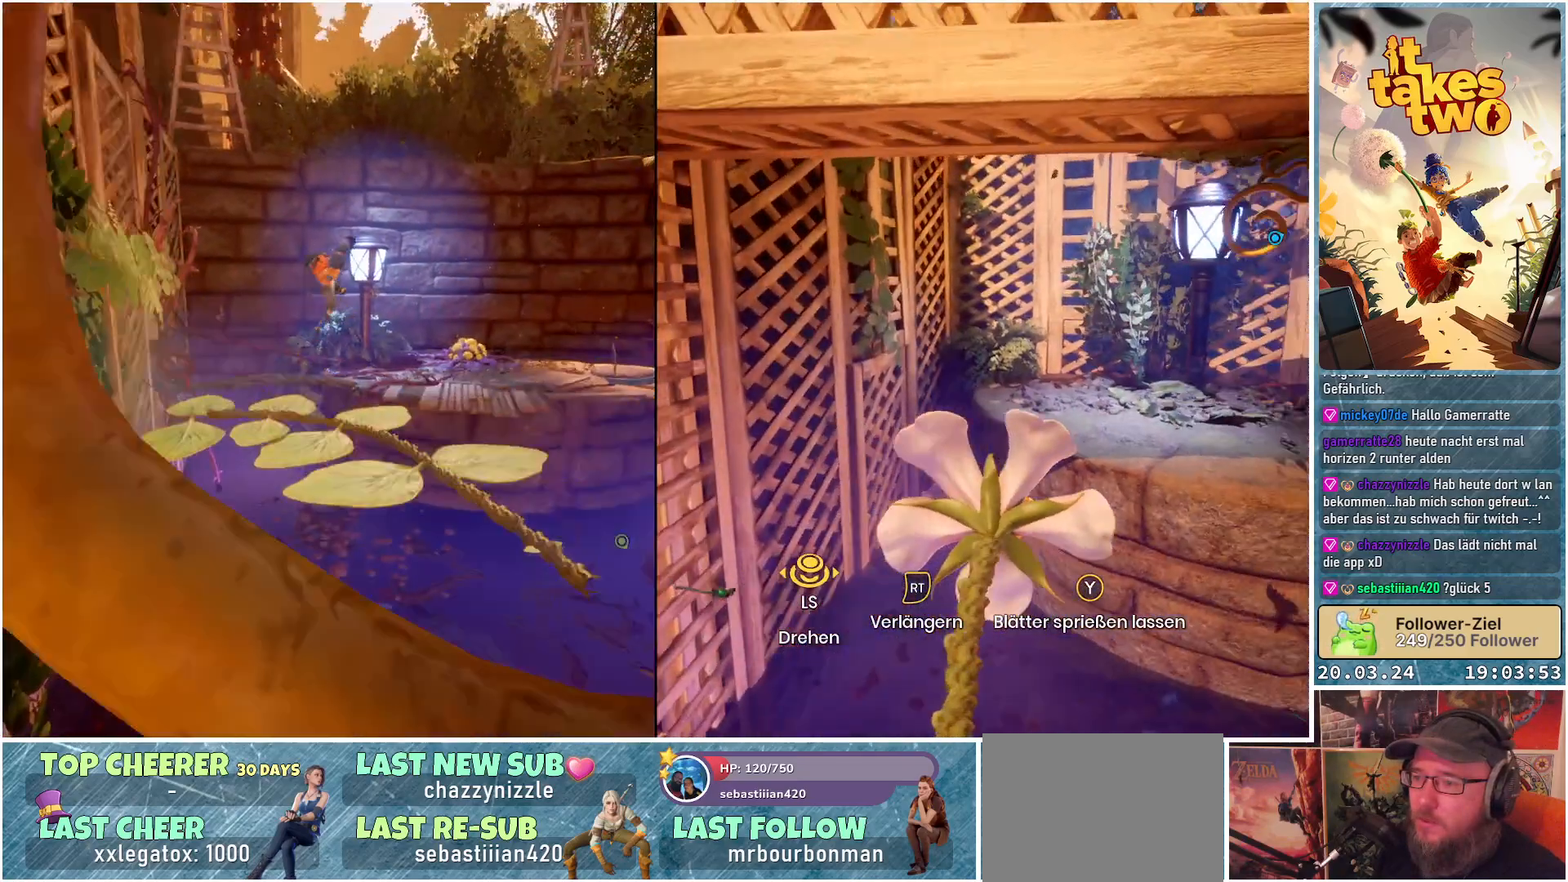
{"buttons": [], "left_stick": "up", "right_stick": "center", "events": [[117, "A", "down"], [250, "A", "up"]]}
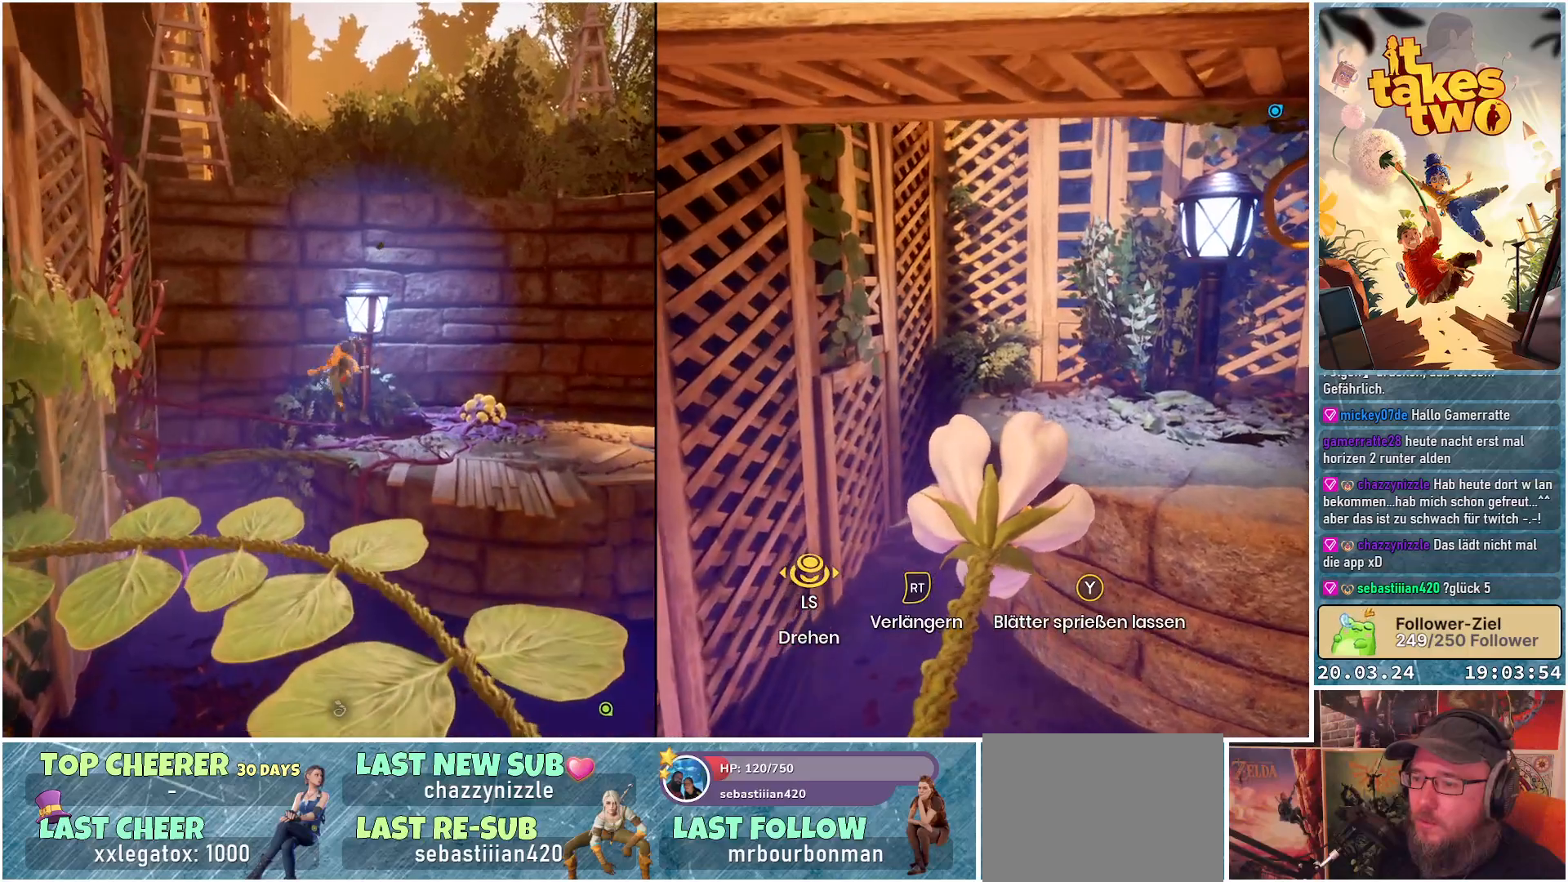
{"buttons": [], "left_stick": "up-left", "right_stick": "center", "events": [[67, "right_stick", "down-right"], [117, "left_stick", "up-left"], [483, "right_stick", "center"]]}
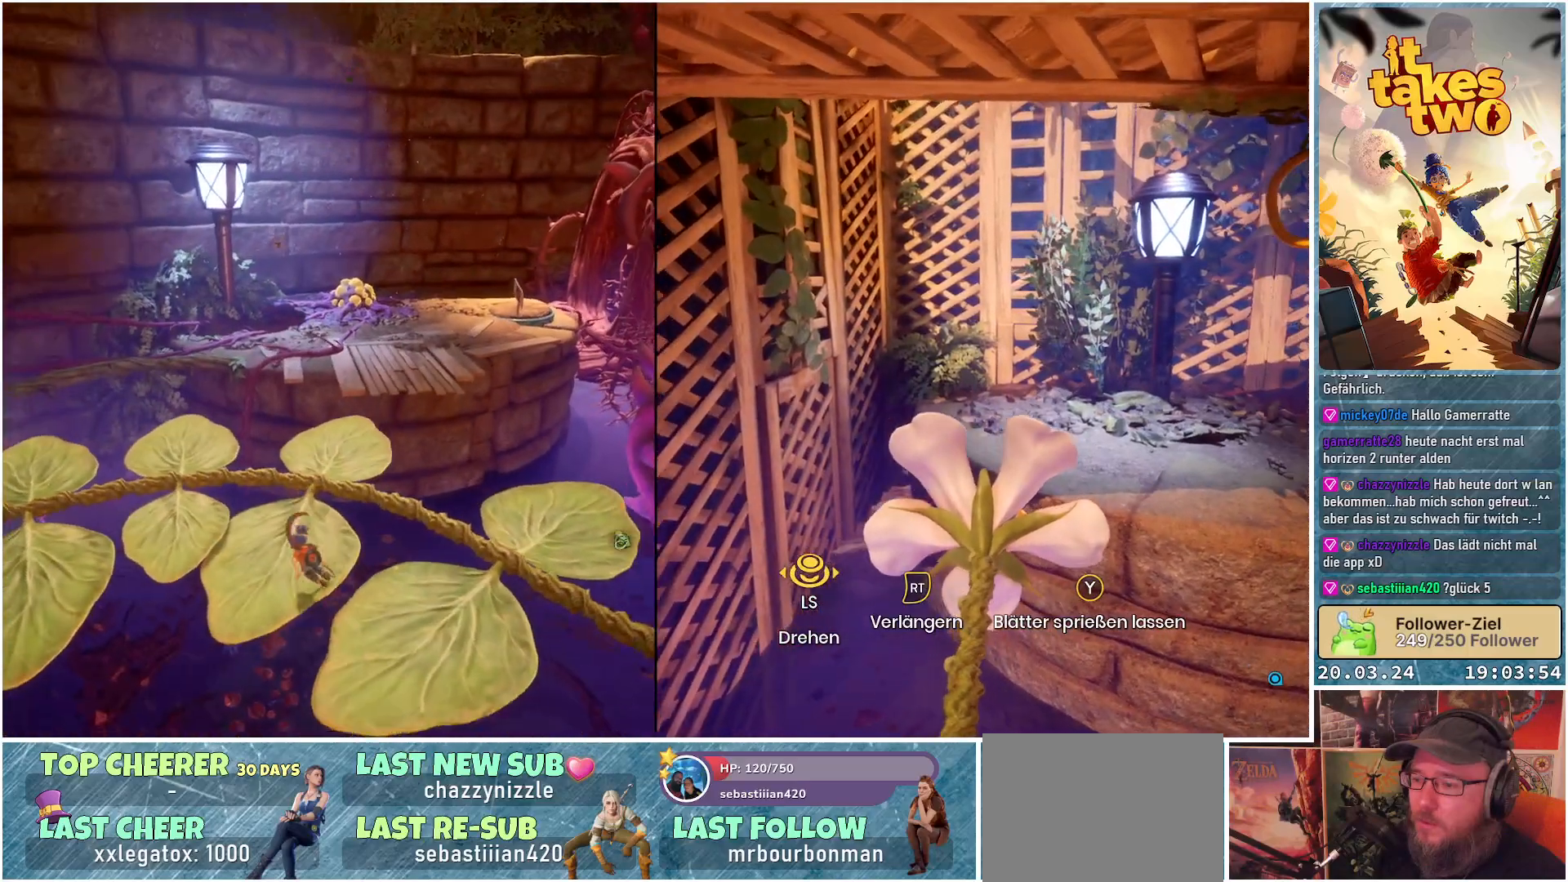
{"buttons": [], "left_stick": "up", "right_stick": "center", "events": [[283, "left_stick", "up-right"], [333, "A", "down"], [400, "left_stick", "up"], [417, "A", "up"]]}
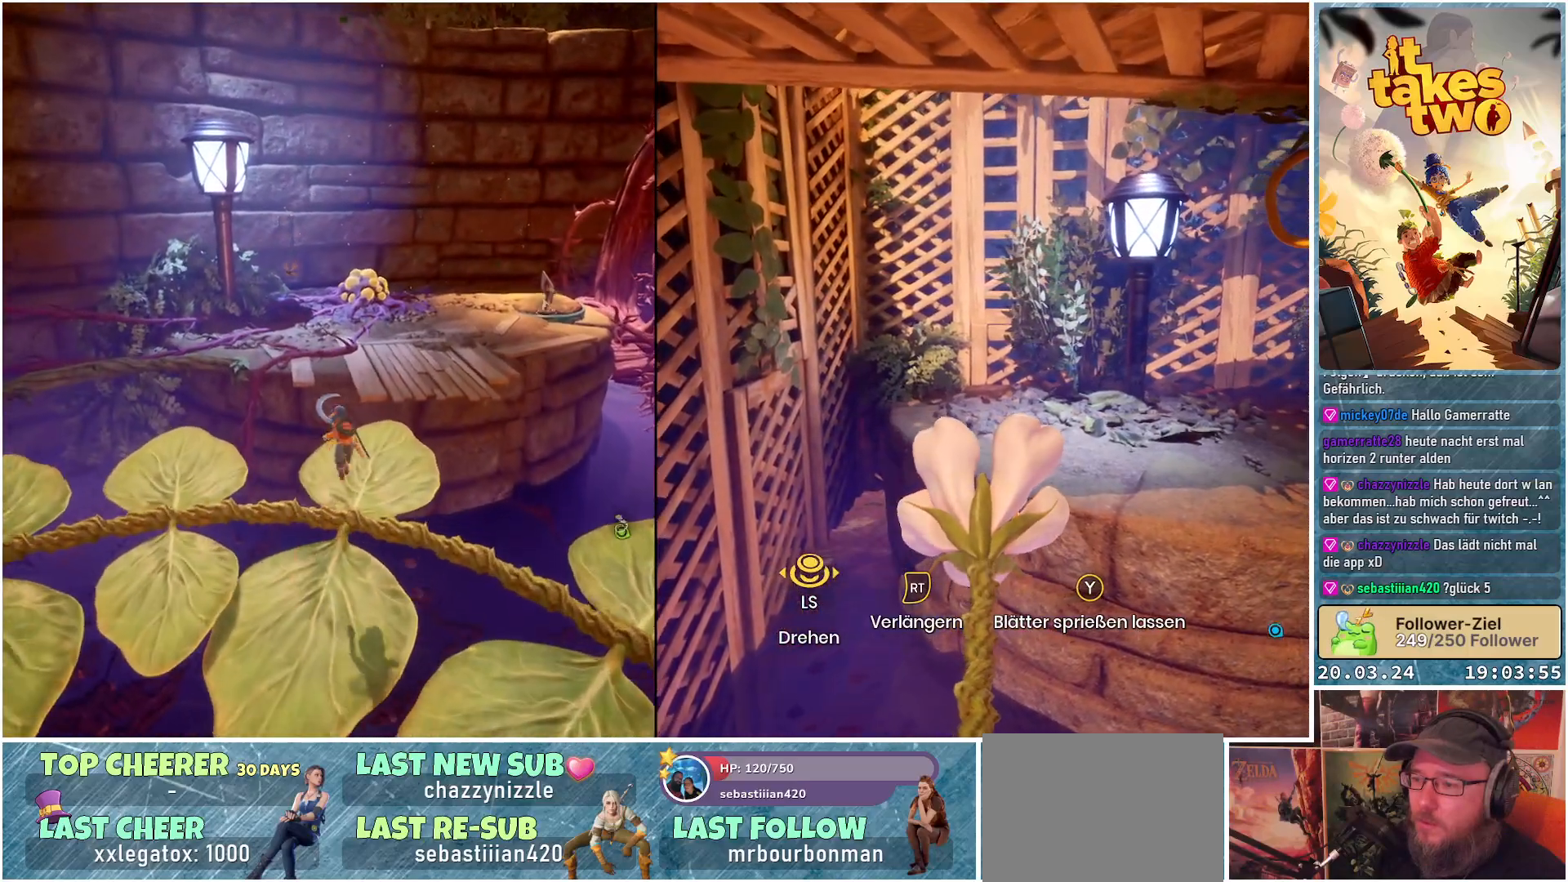
{"buttons": [], "left_stick": "up", "right_stick": "center", "events": []}
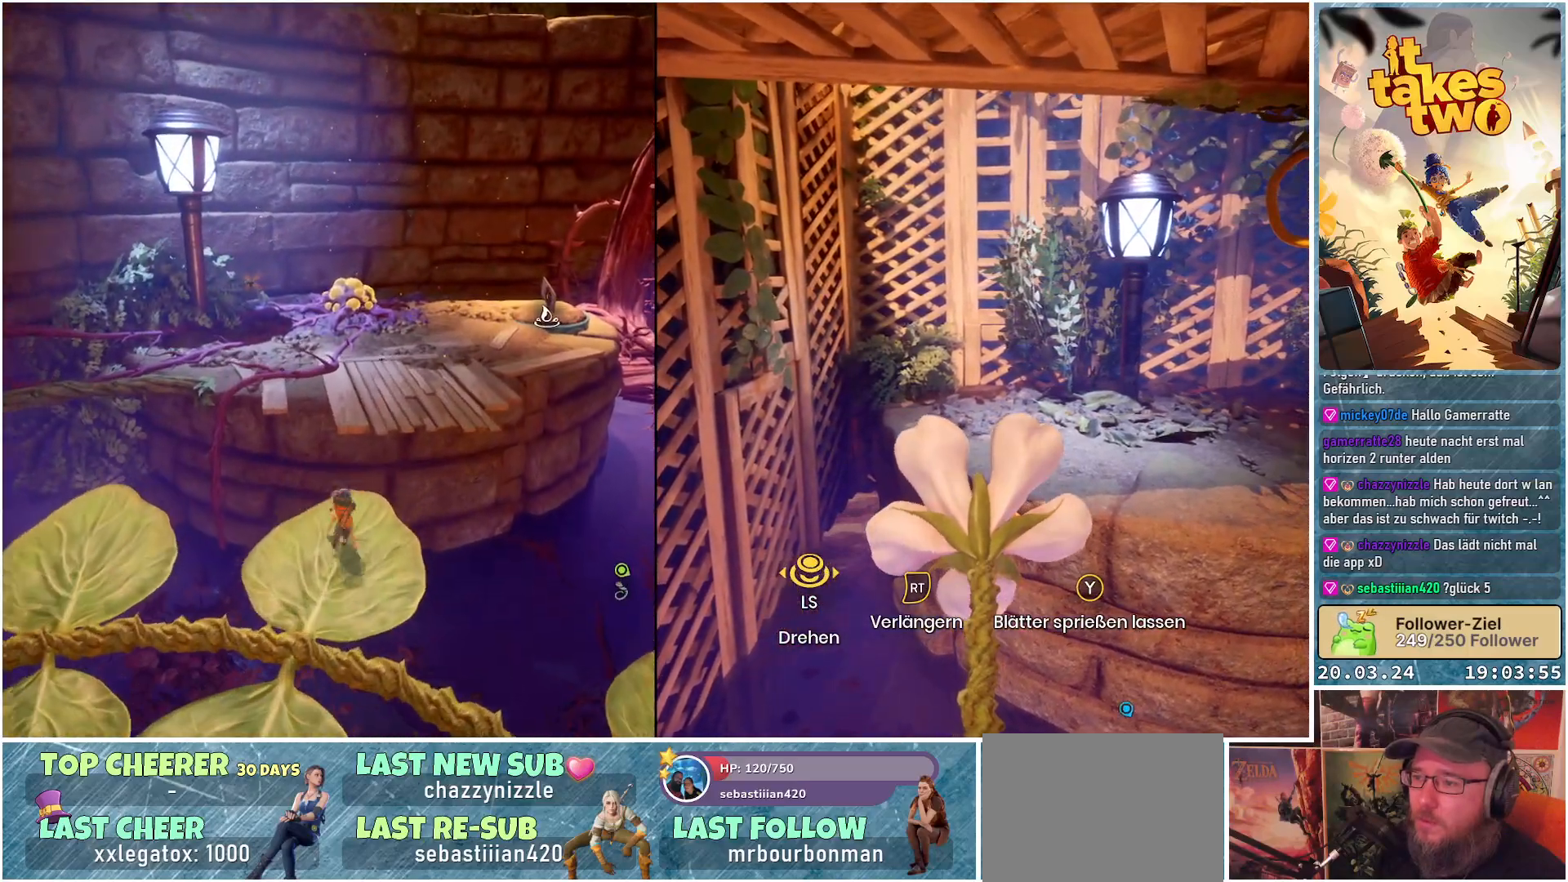
{"buttons": ["A"], "left_stick": "up", "right_stick": "center", "events": [[50, "A", "down"], [233, "A", "up"], [450, "A", "down"]]}
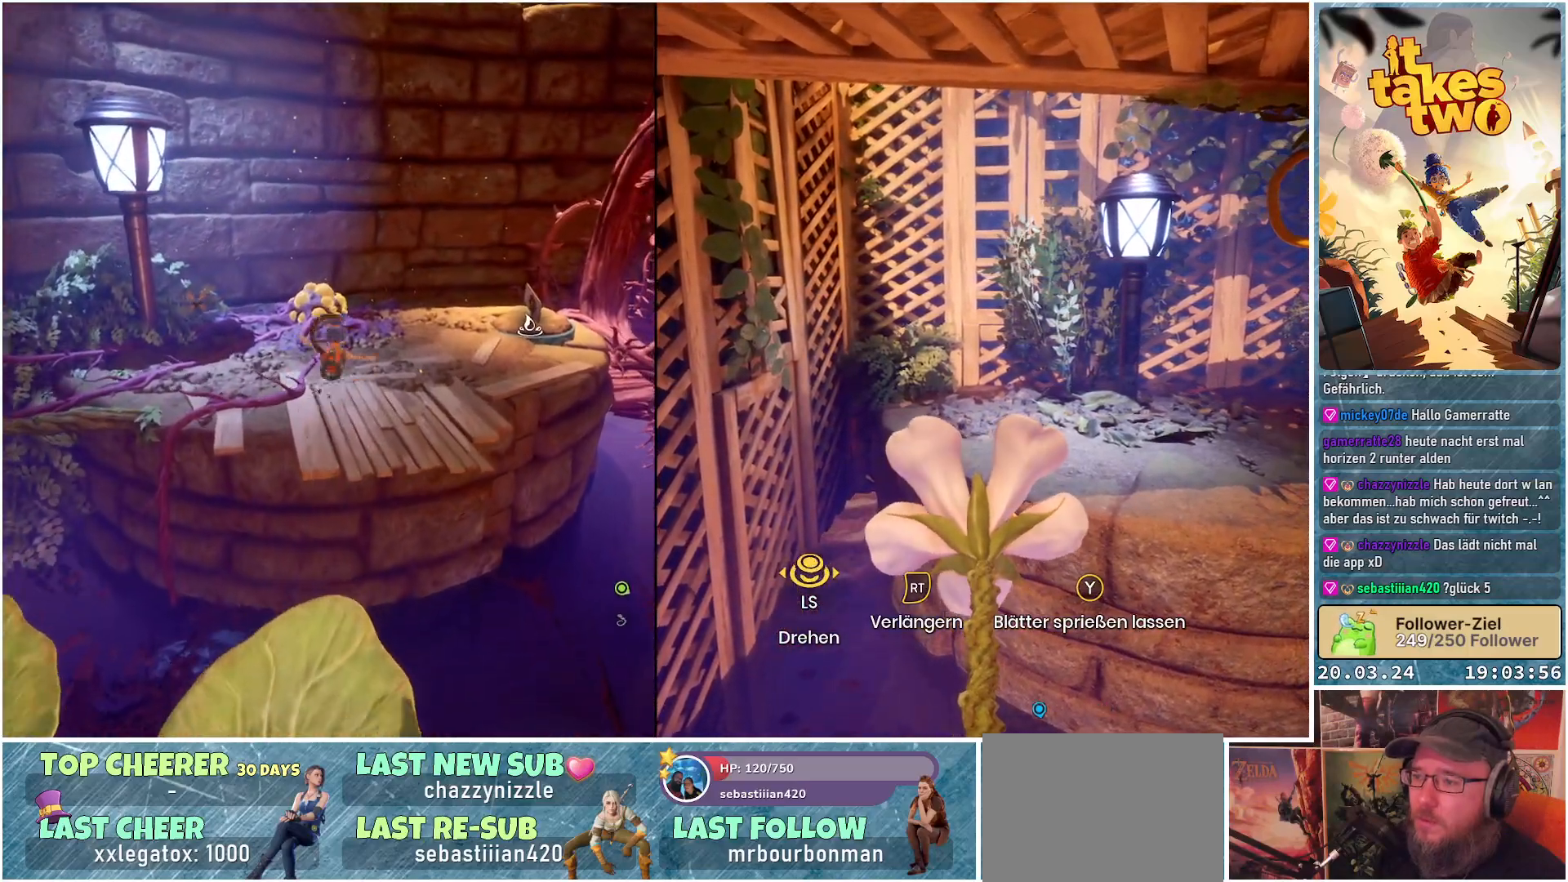
{"buttons": [], "left_stick": "up", "right_stick": "center", "events": [[100, "A", "up"], [333, "X", "down"], [417, "X", "up"]]}
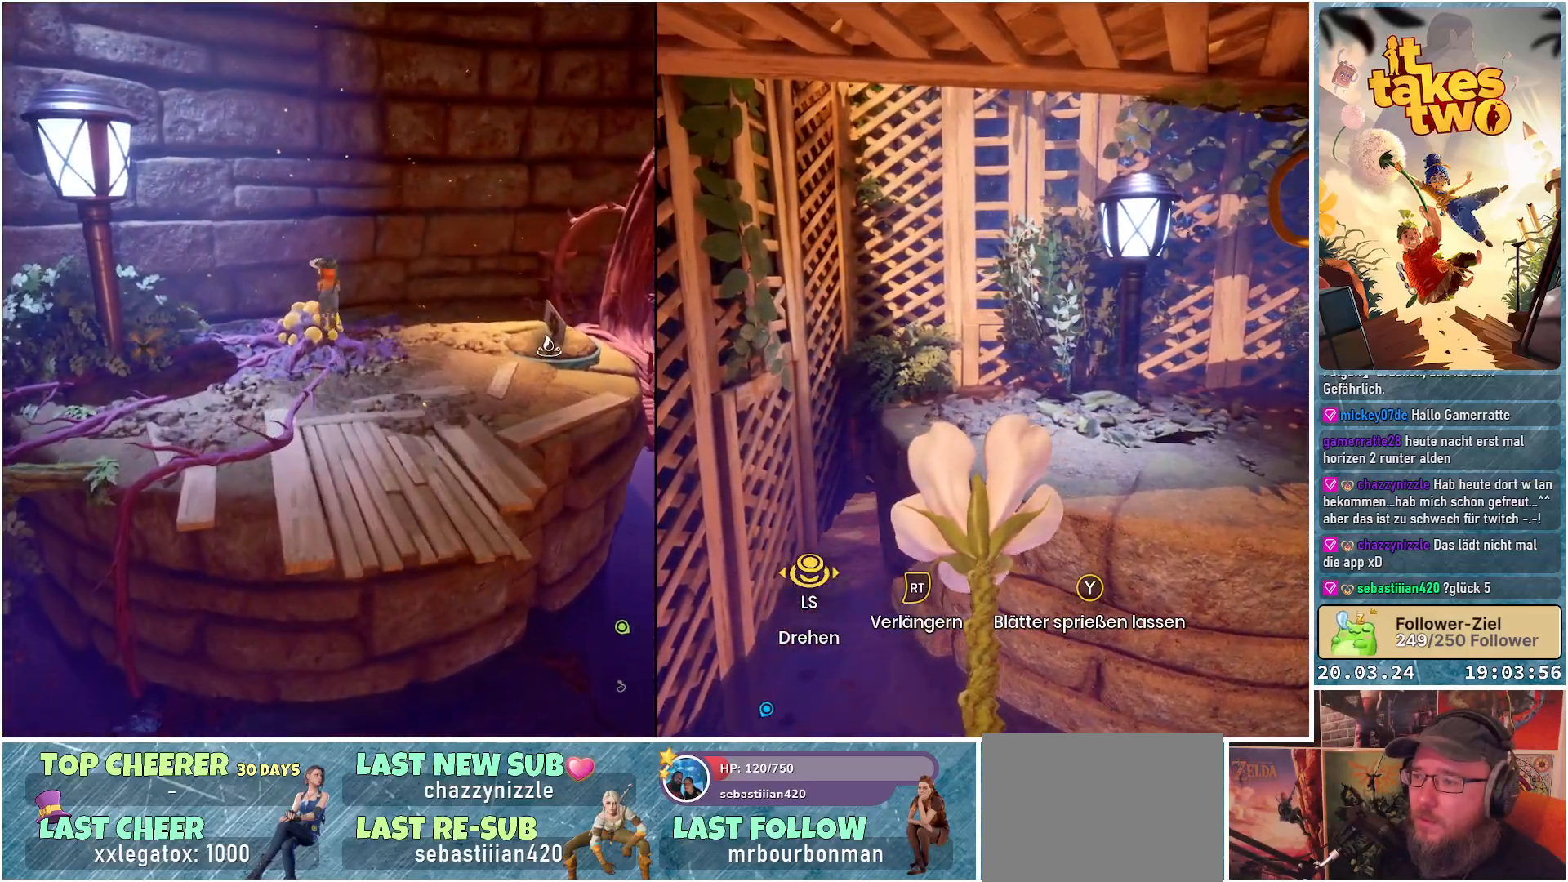
{"buttons": [], "left_stick": "up", "right_stick": "center", "events": [[250, "right_stick", "down-left"], [483, "right_stick", "center"]]}
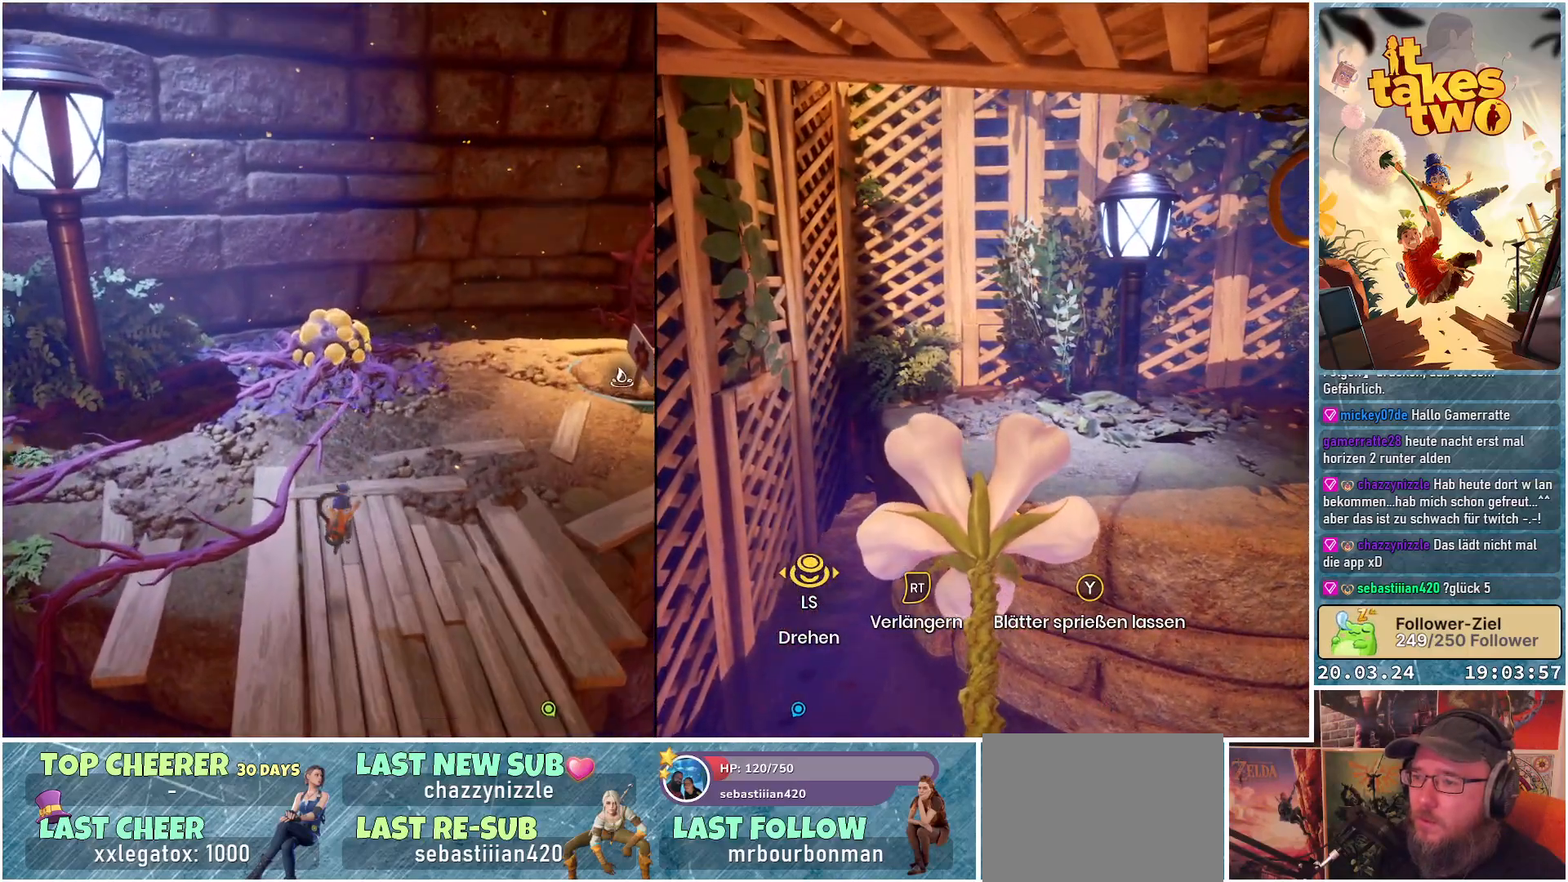
{"buttons": [], "left_stick": "up", "right_stick": "center", "events": []}
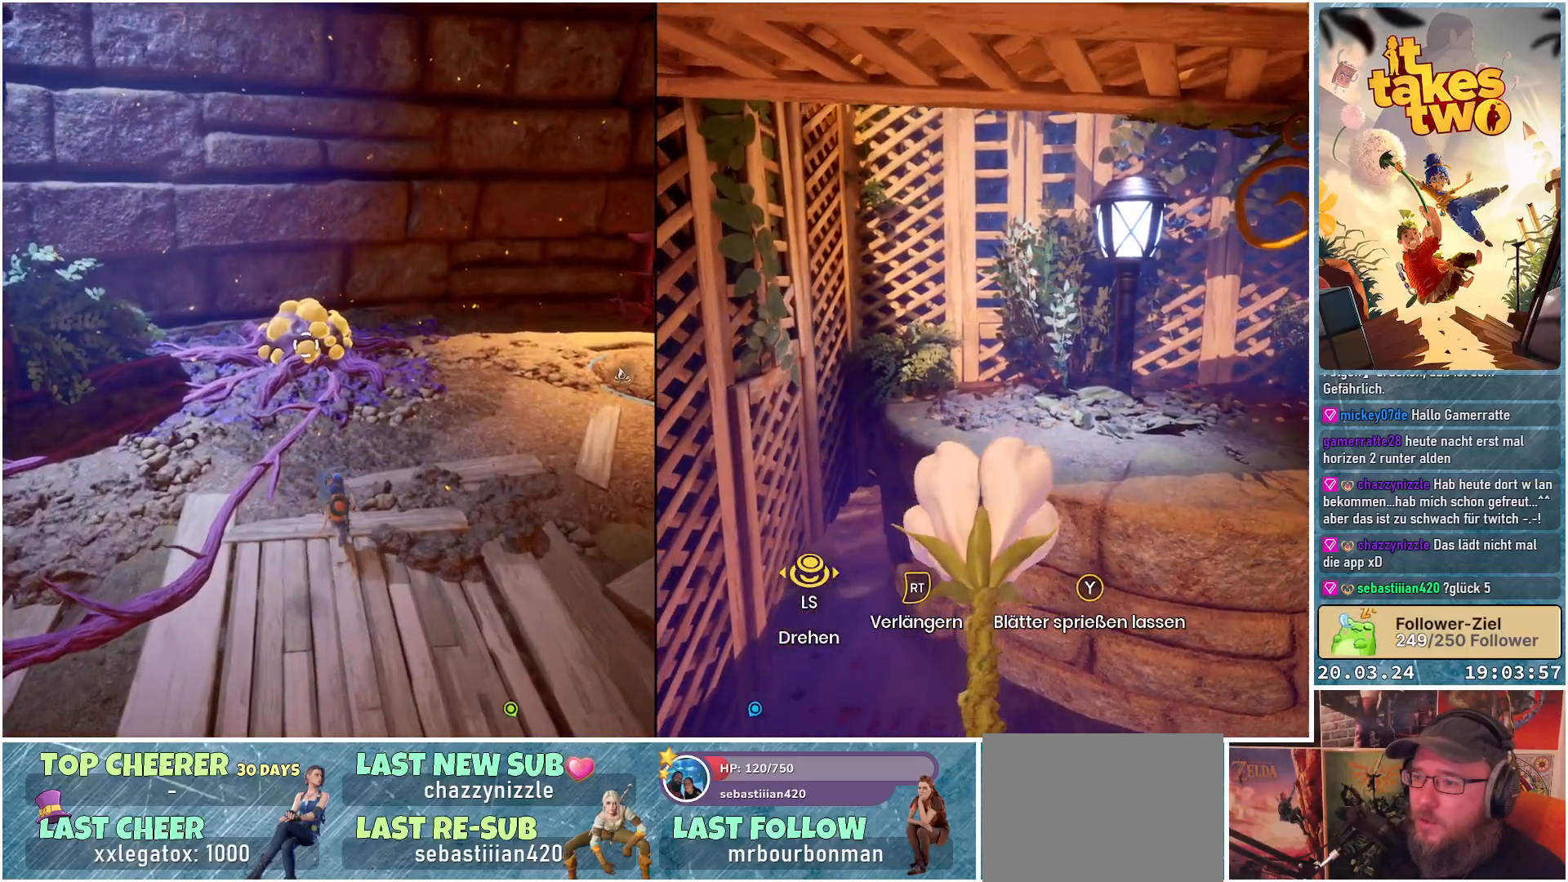
{"buttons": [], "left_stick": "up", "right_stick": "down-left", "events": [[233, "right_stick", "down-left"]]}
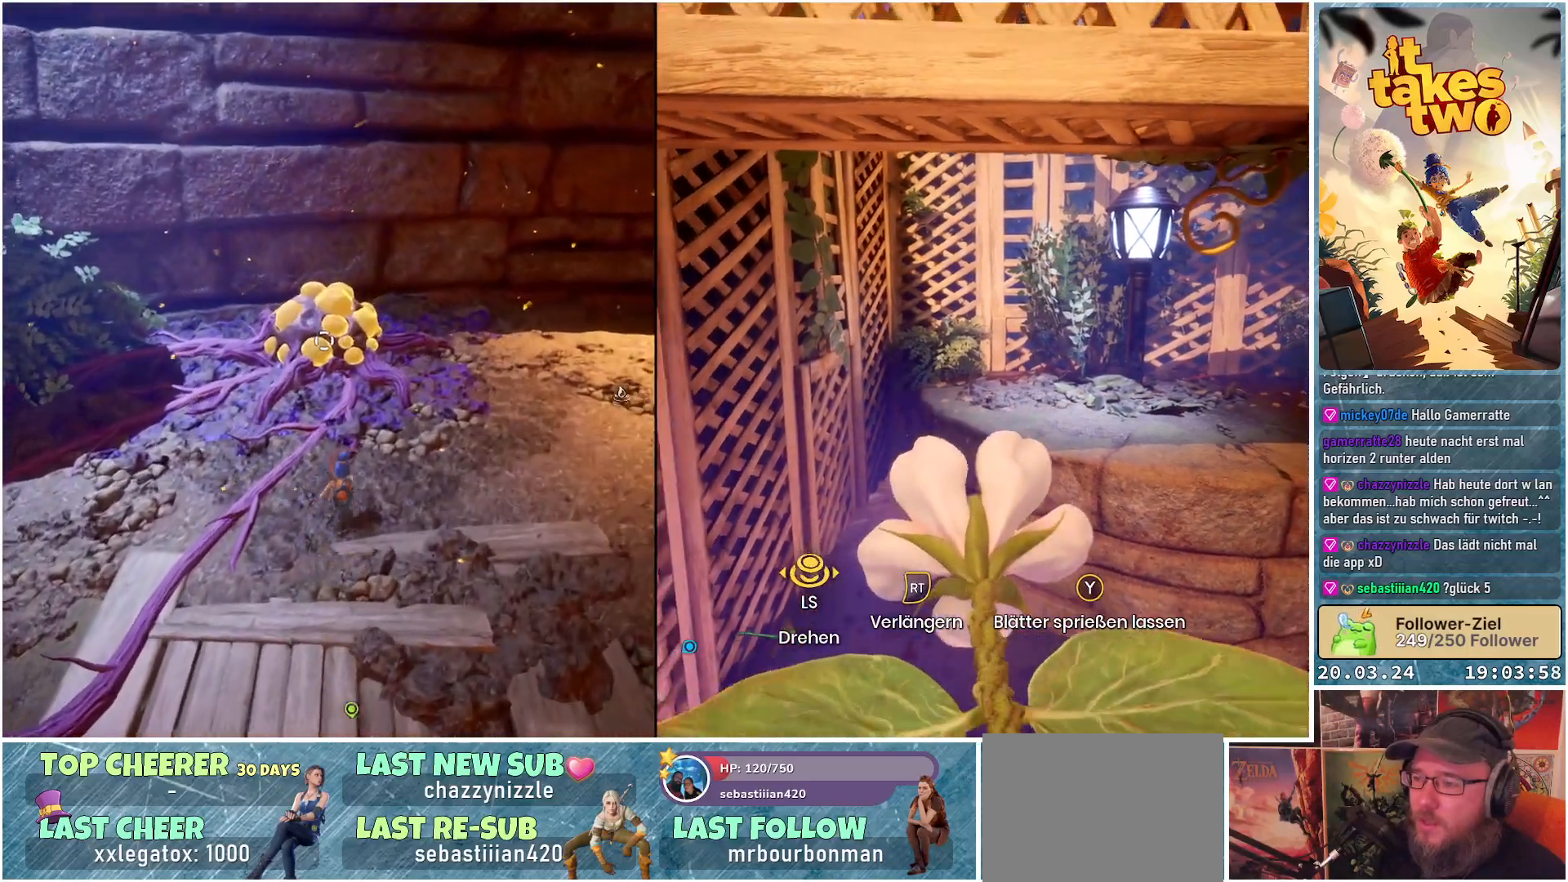
{"buttons": [], "left_stick": "up", "right_stick": "center", "events": [[217, "right_stick", "center"]]}
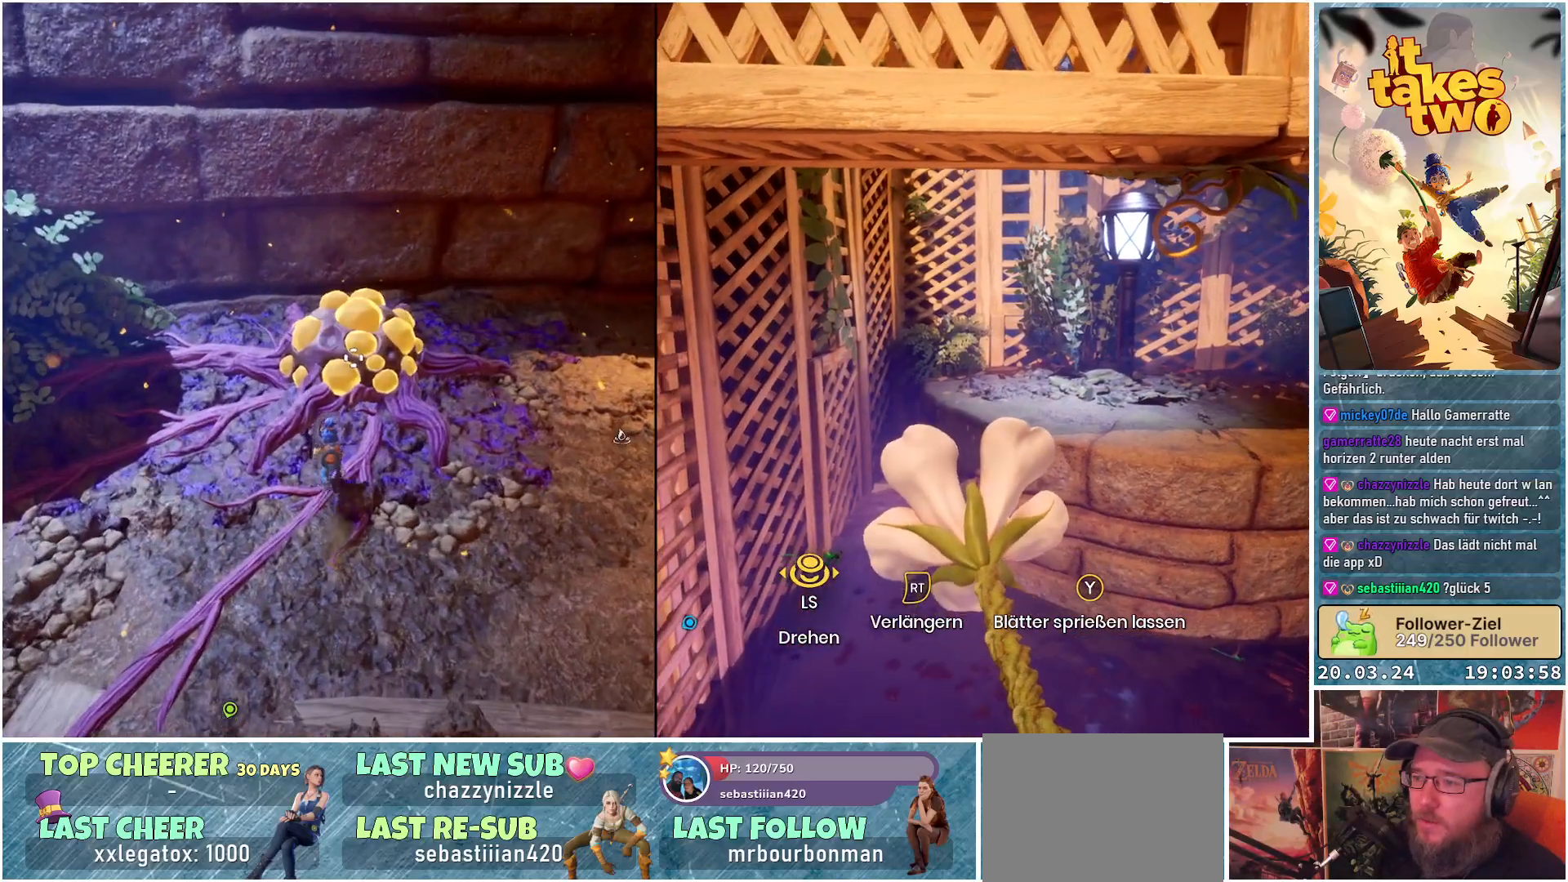
{"buttons": [], "left_stick": "center", "right_stick": "center", "events": [[67, "R2", "down"], [200, "R2", "up"], [283, "R2", "down"], [400, "left_stick", "center"], [433, "R2", "up"]]}
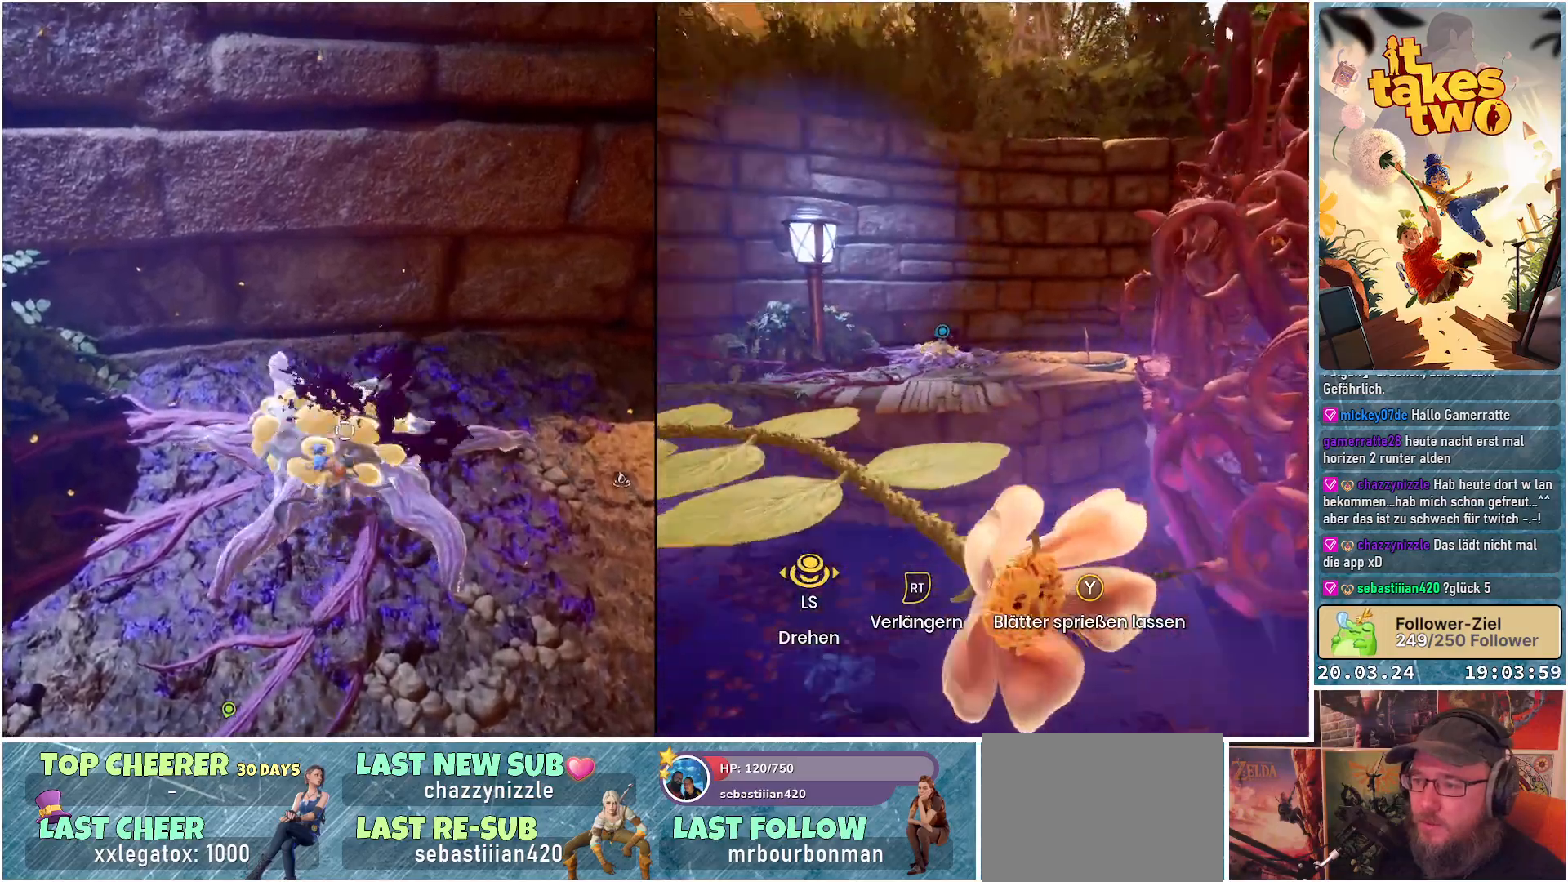
{"buttons": ["R2"], "left_stick": "center", "right_stick": "center", "events": [[33, "R2", "down"], [167, "R2", "up"], [250, "R2", "down"], [383, "R2", "up"], [467, "R2", "down"]]}
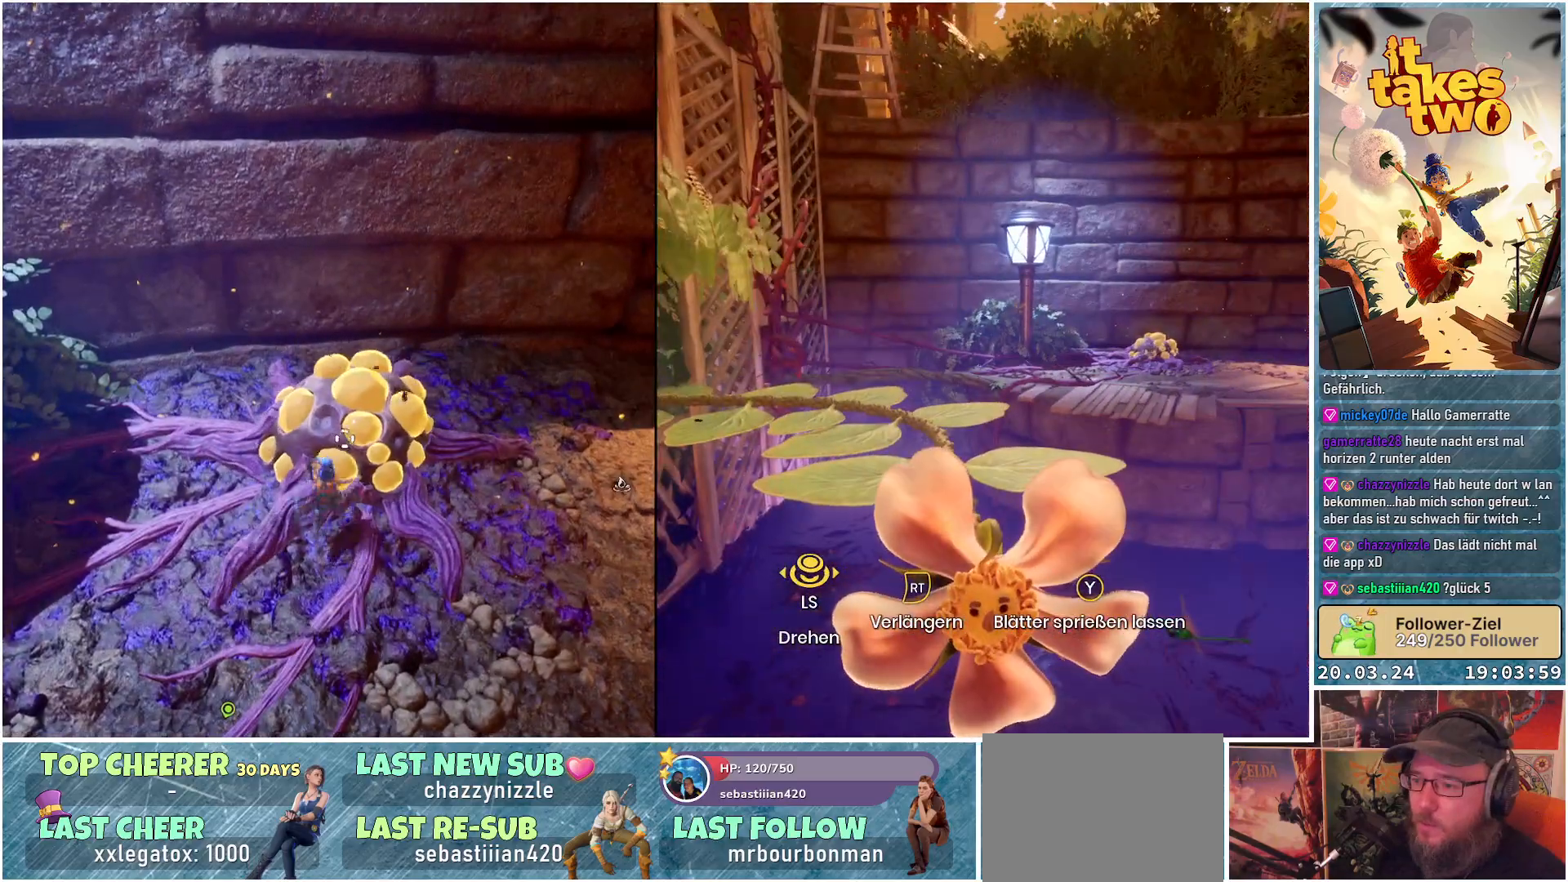
{"buttons": ["R2"], "left_stick": "center", "right_stick": "center", "events": [[100, "R2", "up"], [200, "R2", "down"], [333, "R2", "up"], [417, "R2", "down"]]}
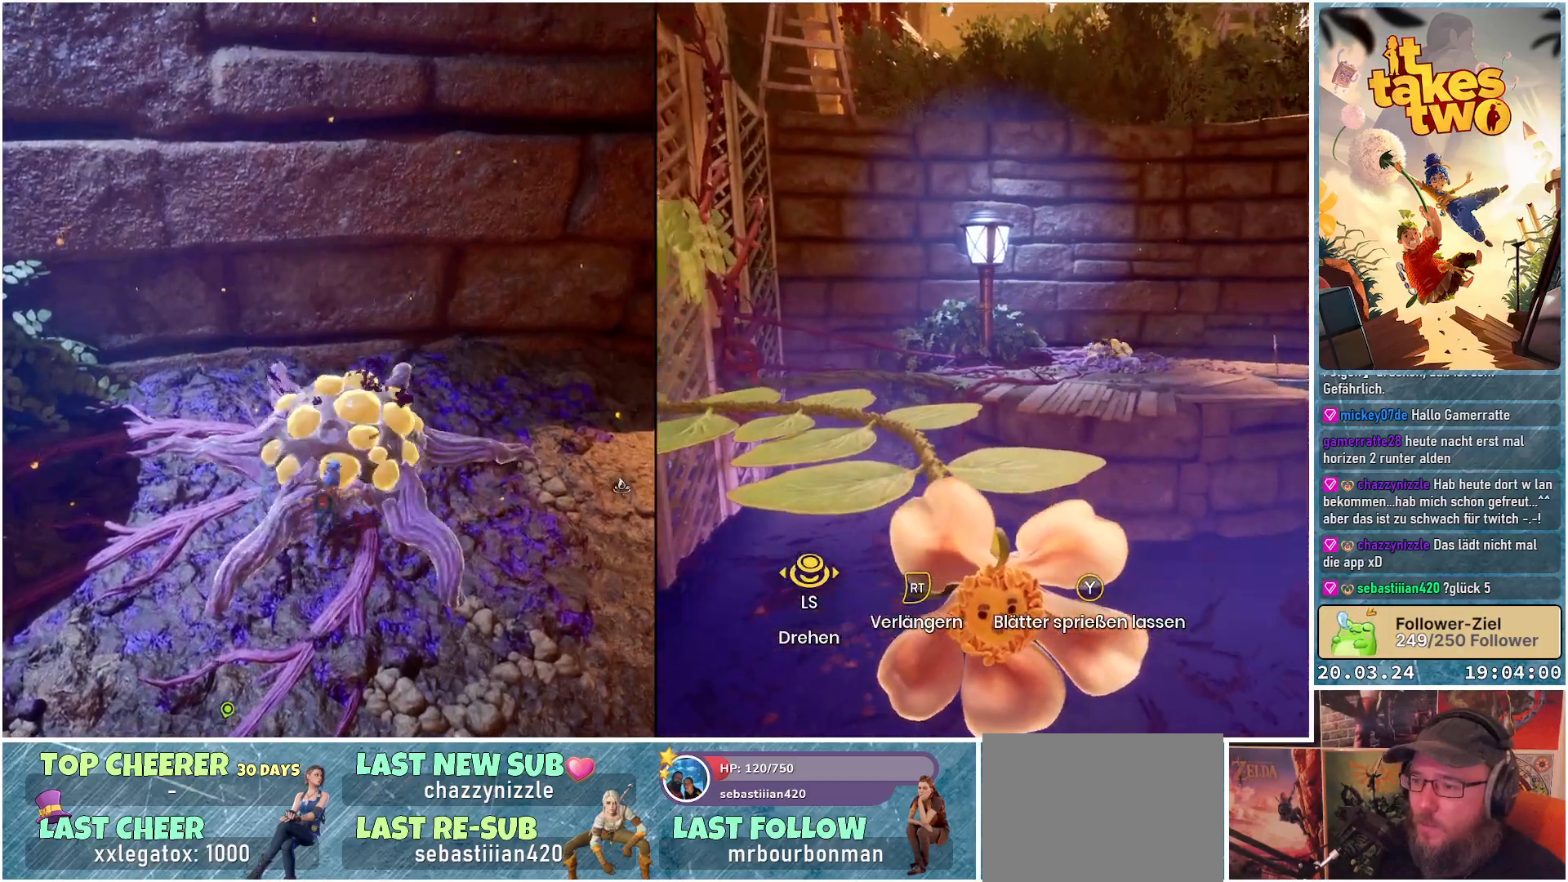
{"buttons": [], "left_stick": "center", "right_stick": "center", "events": [[50, "R2", "up"], [150, "R2", "down"], [300, "R2", "up"]]}
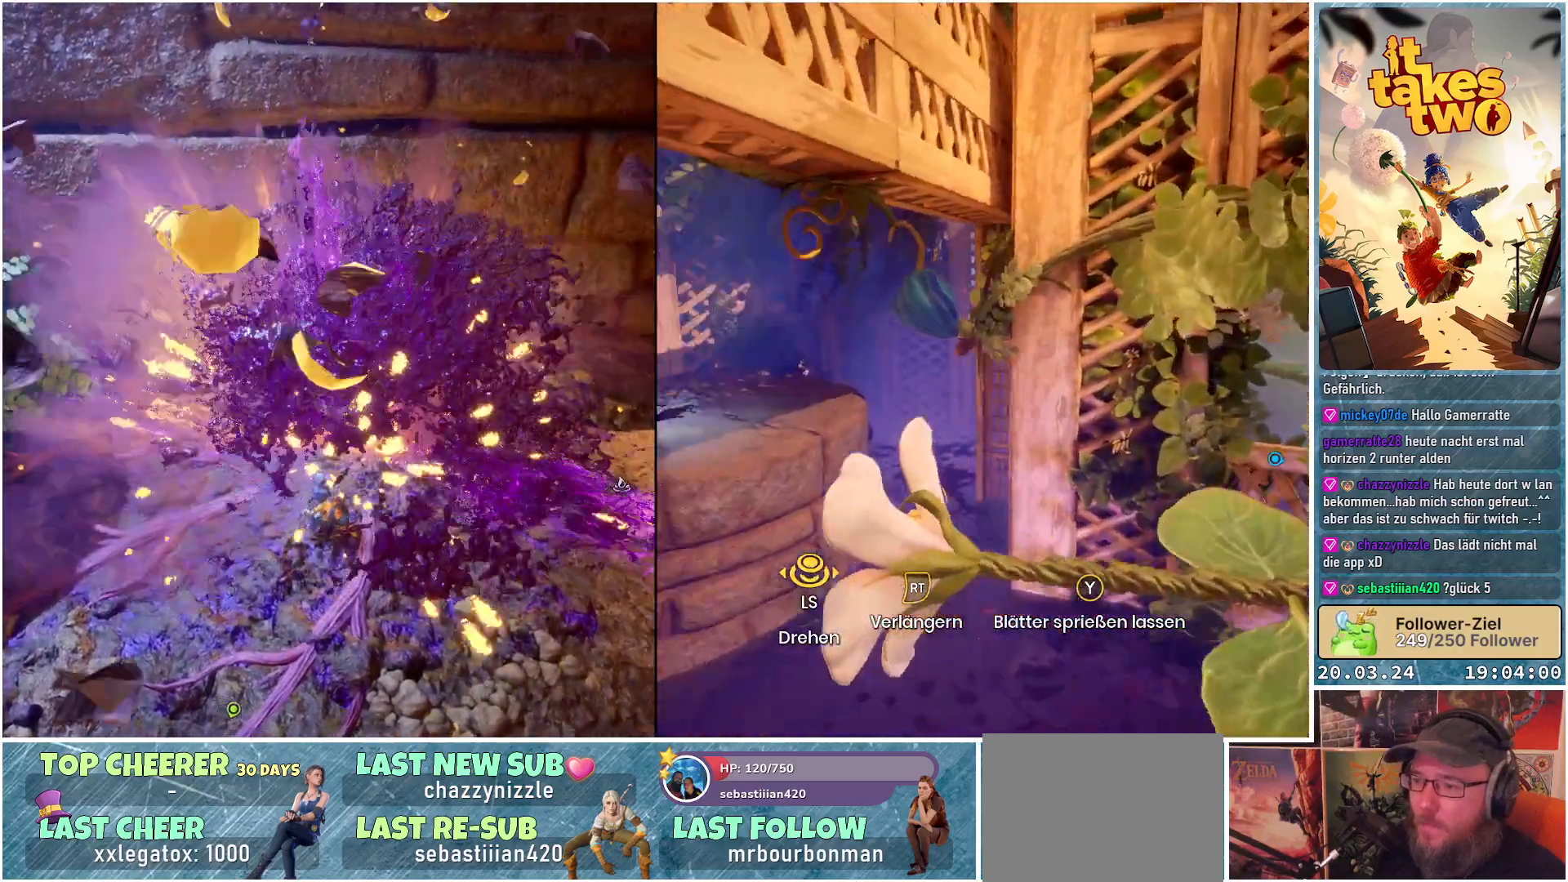
{"buttons": [], "left_stick": "down", "right_stick": "center", "events": [[267, "left_stick", "down"], [283, "right_stick", "right"], [400, "right_stick", "up-right"], [500, "right_stick", "center"]]}
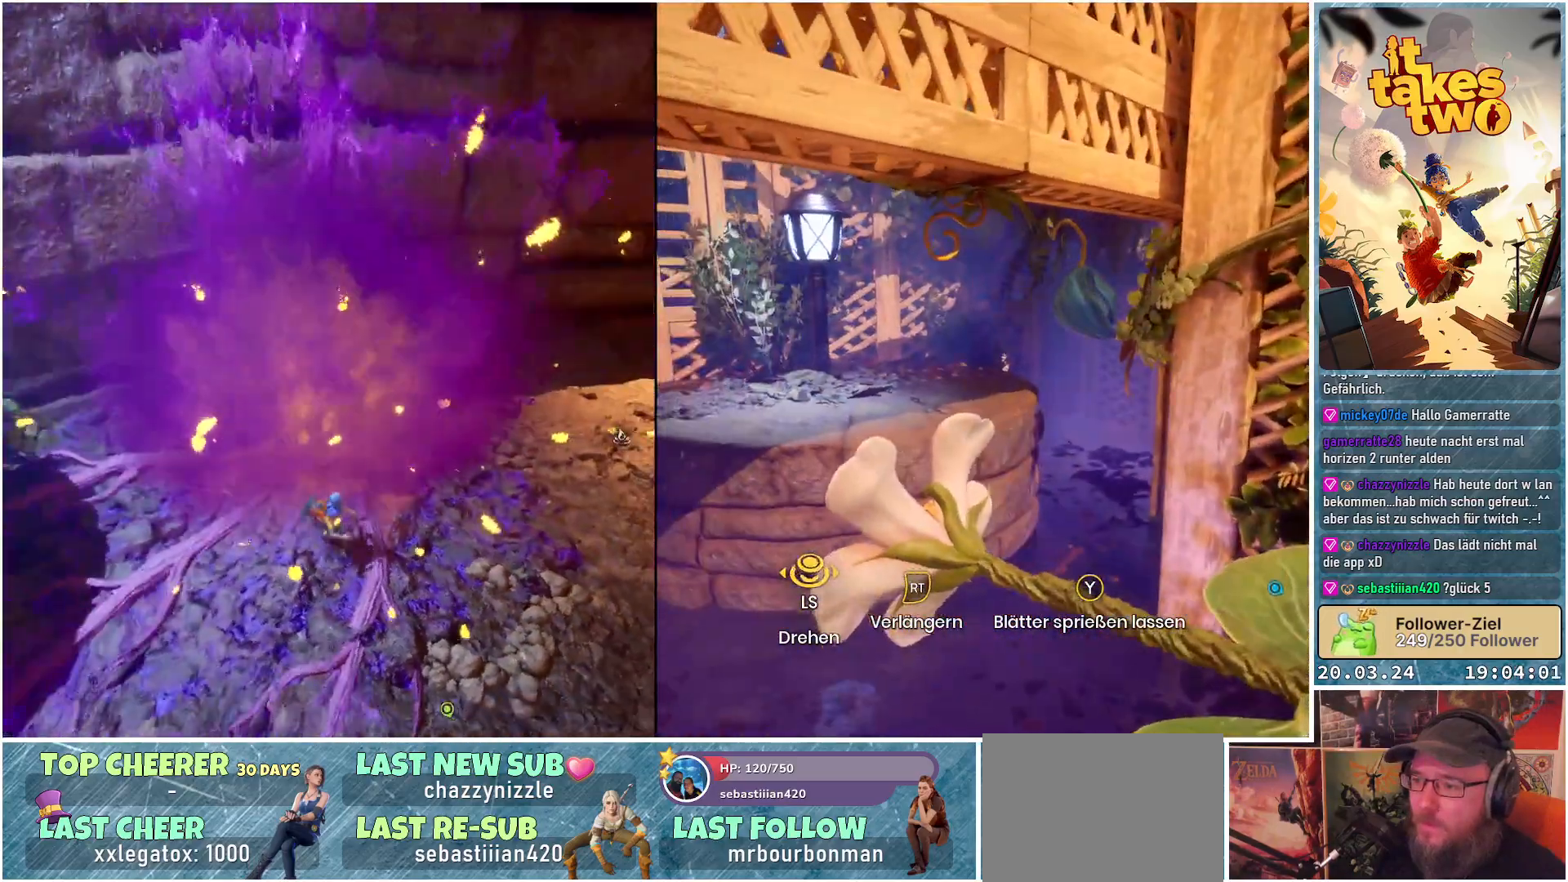
{"buttons": [], "left_stick": "down", "right_stick": "left", "events": [[267, "right_stick", "left"]]}
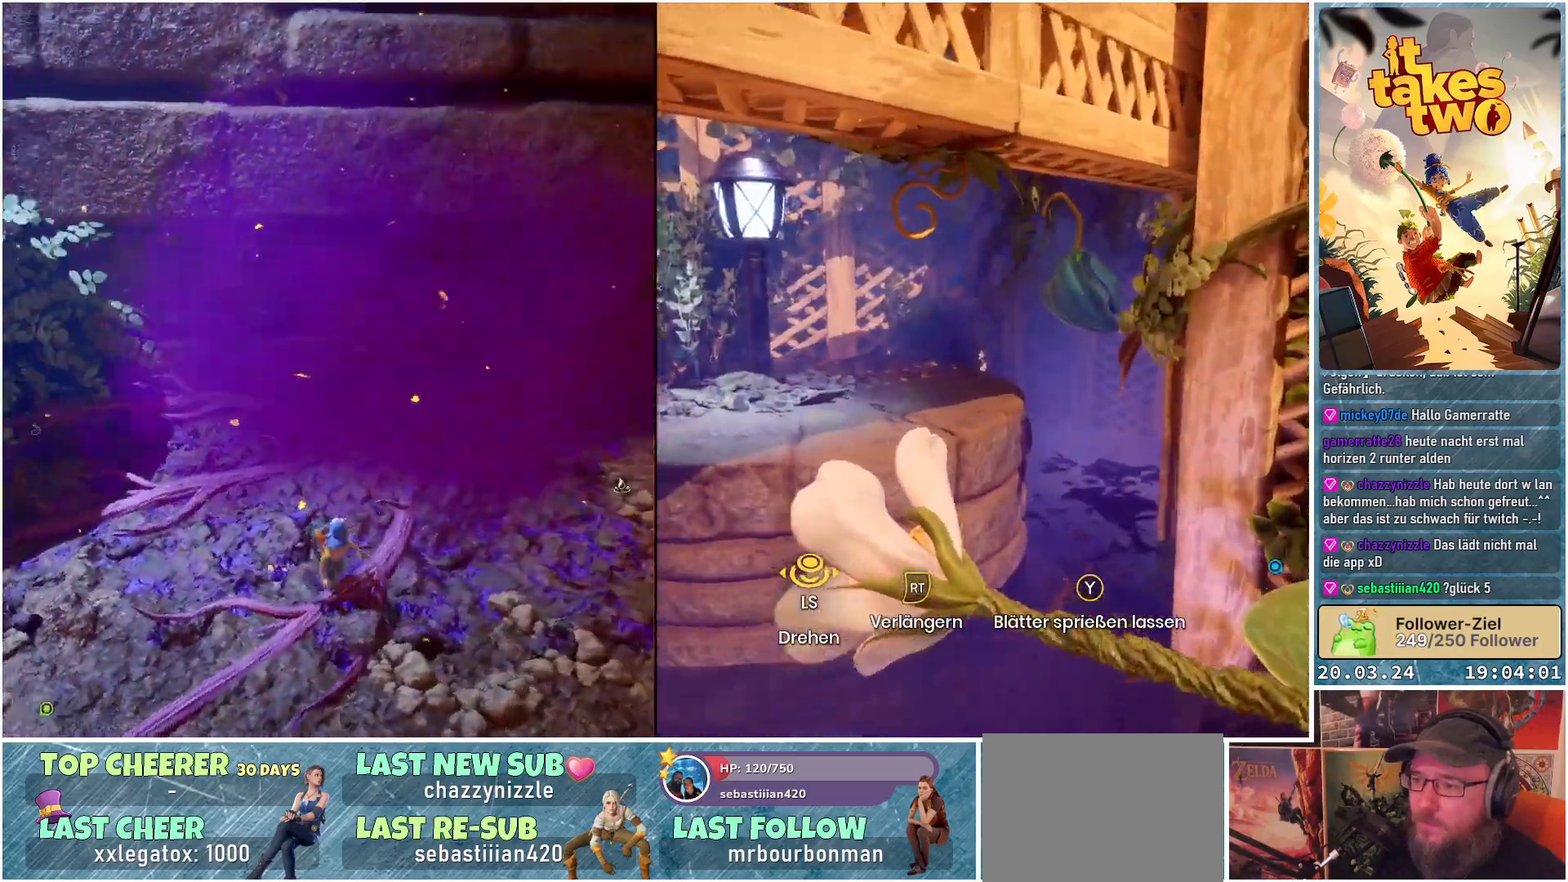
{"buttons": [], "left_stick": "left", "right_stick": "center", "events": [[200, "right_stick", "up-left"], [317, "right_stick", "center"], [350, "left_stick", "left"]]}
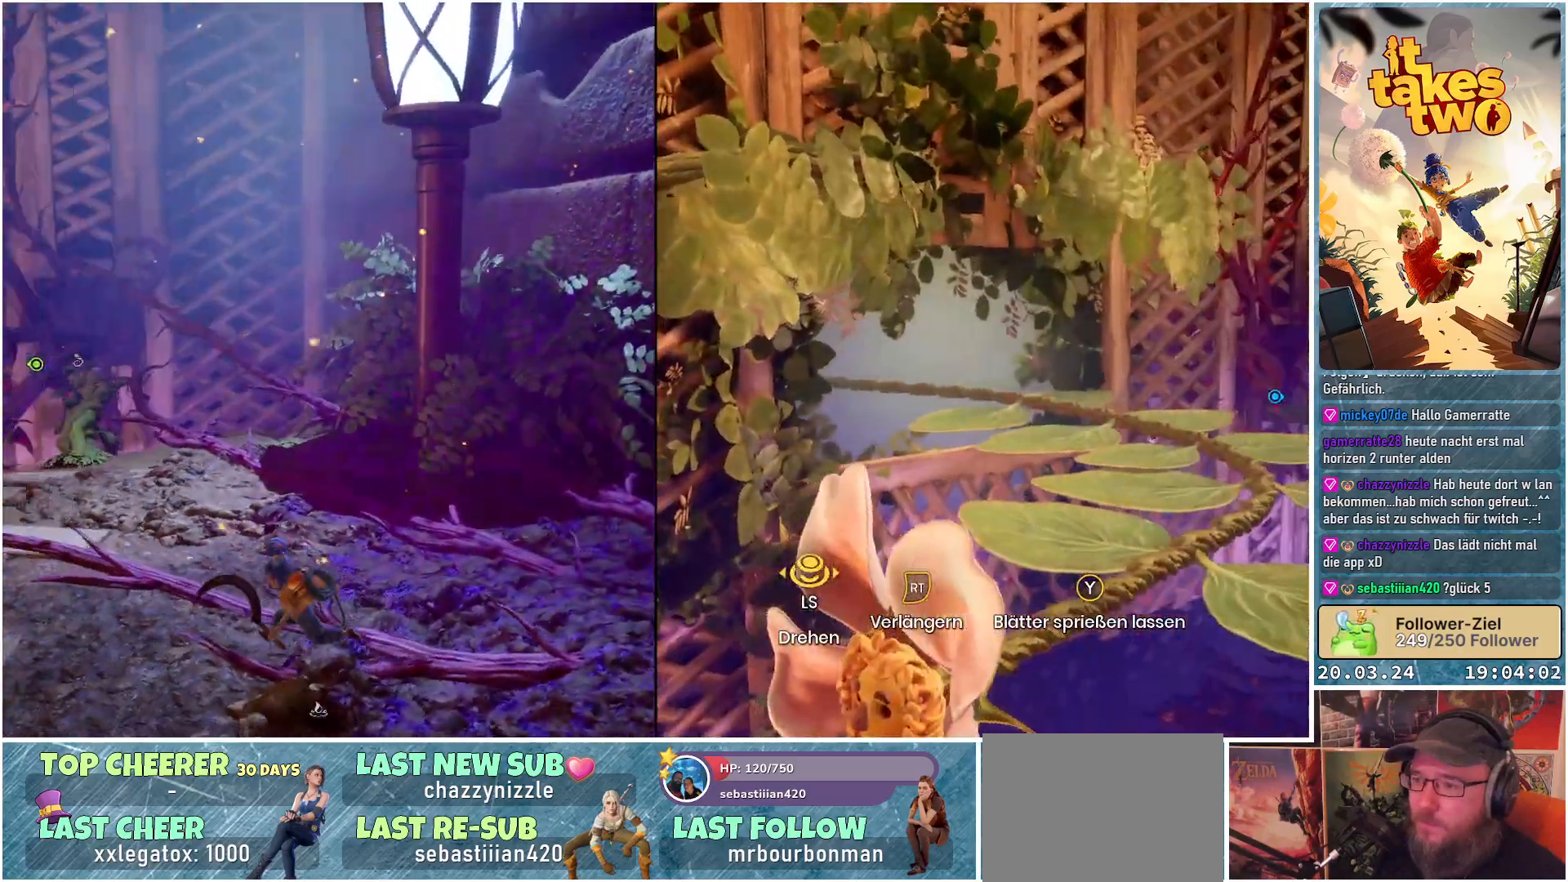
{"buttons": [], "left_stick": "center", "right_stick": "center", "events": [[100, "left_stick", "center"]]}
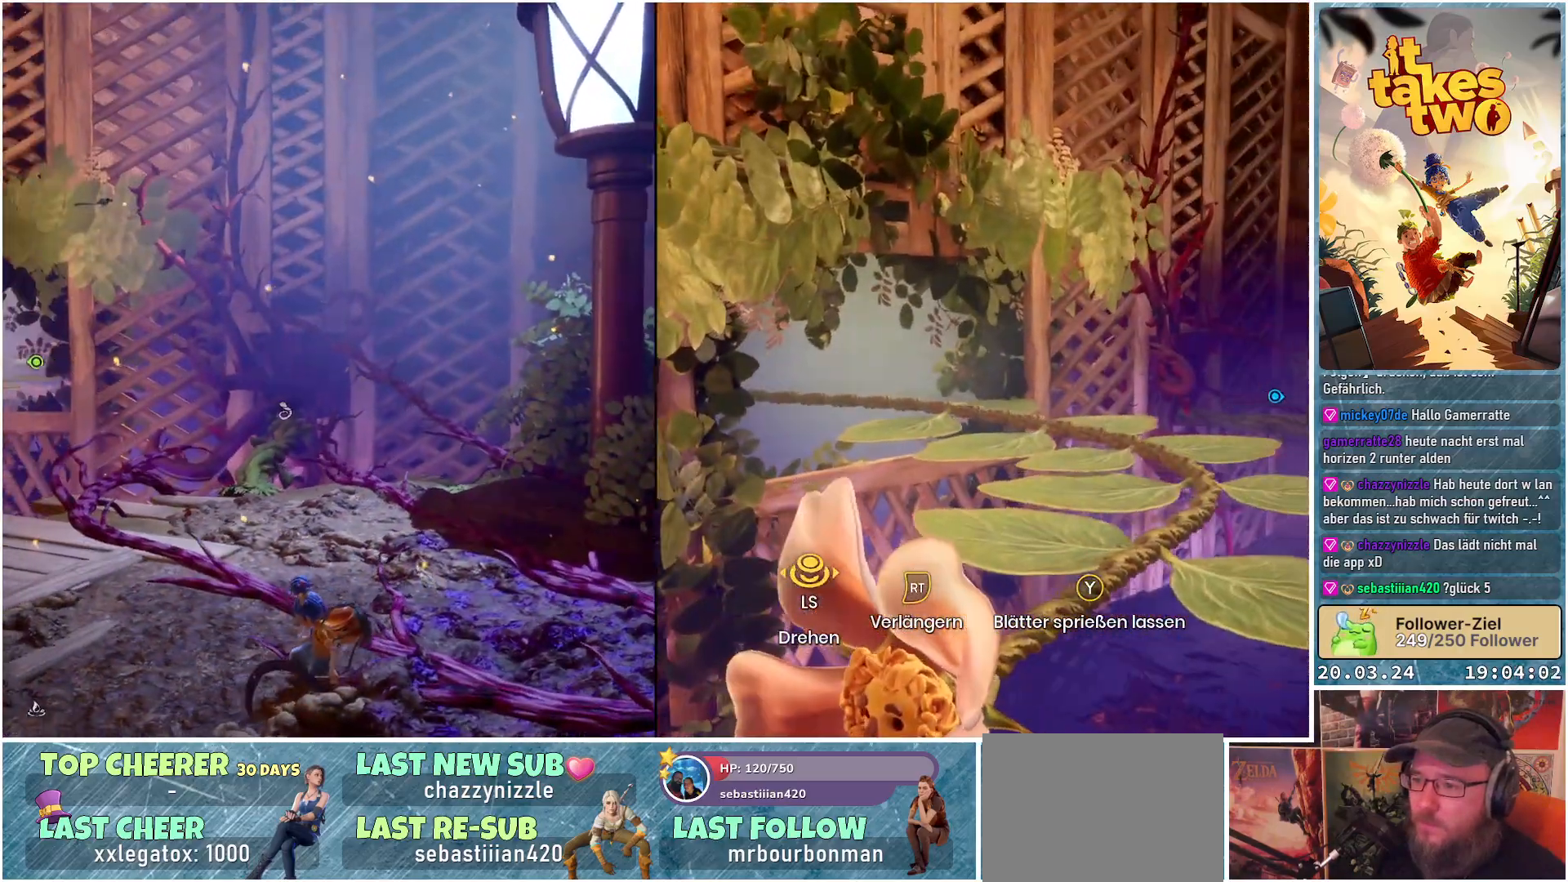
{"buttons": [], "left_stick": "up-left", "right_stick": "center", "events": [[17, "left_stick", "up-left"], [50, "right_stick", "down-left"], [217, "right_stick", "center"]]}